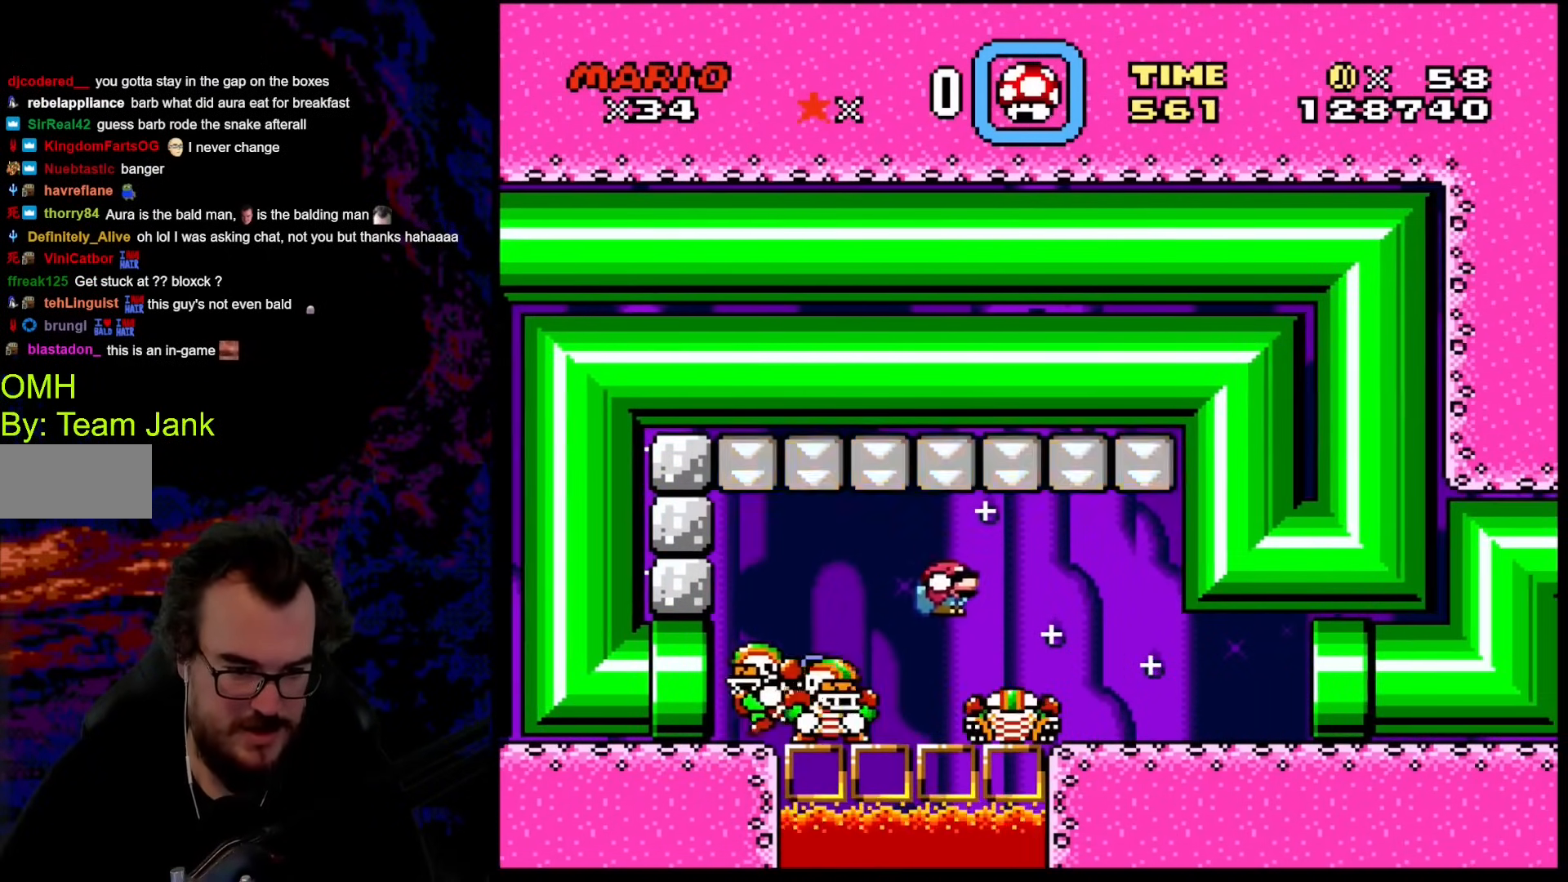
Gameplay with a controller (Nintendo layout); each line is a JSON object with the inputs held at the frame after it. "events" lists button and stick changes between this image and that frame as [ms after this image, input, new state], when the widget could be followed in between. Not read: L3 R3.
{"buttons": ["B", "Y", "DPAD_DOWN", "DPAD_RIGHT"], "events": []}
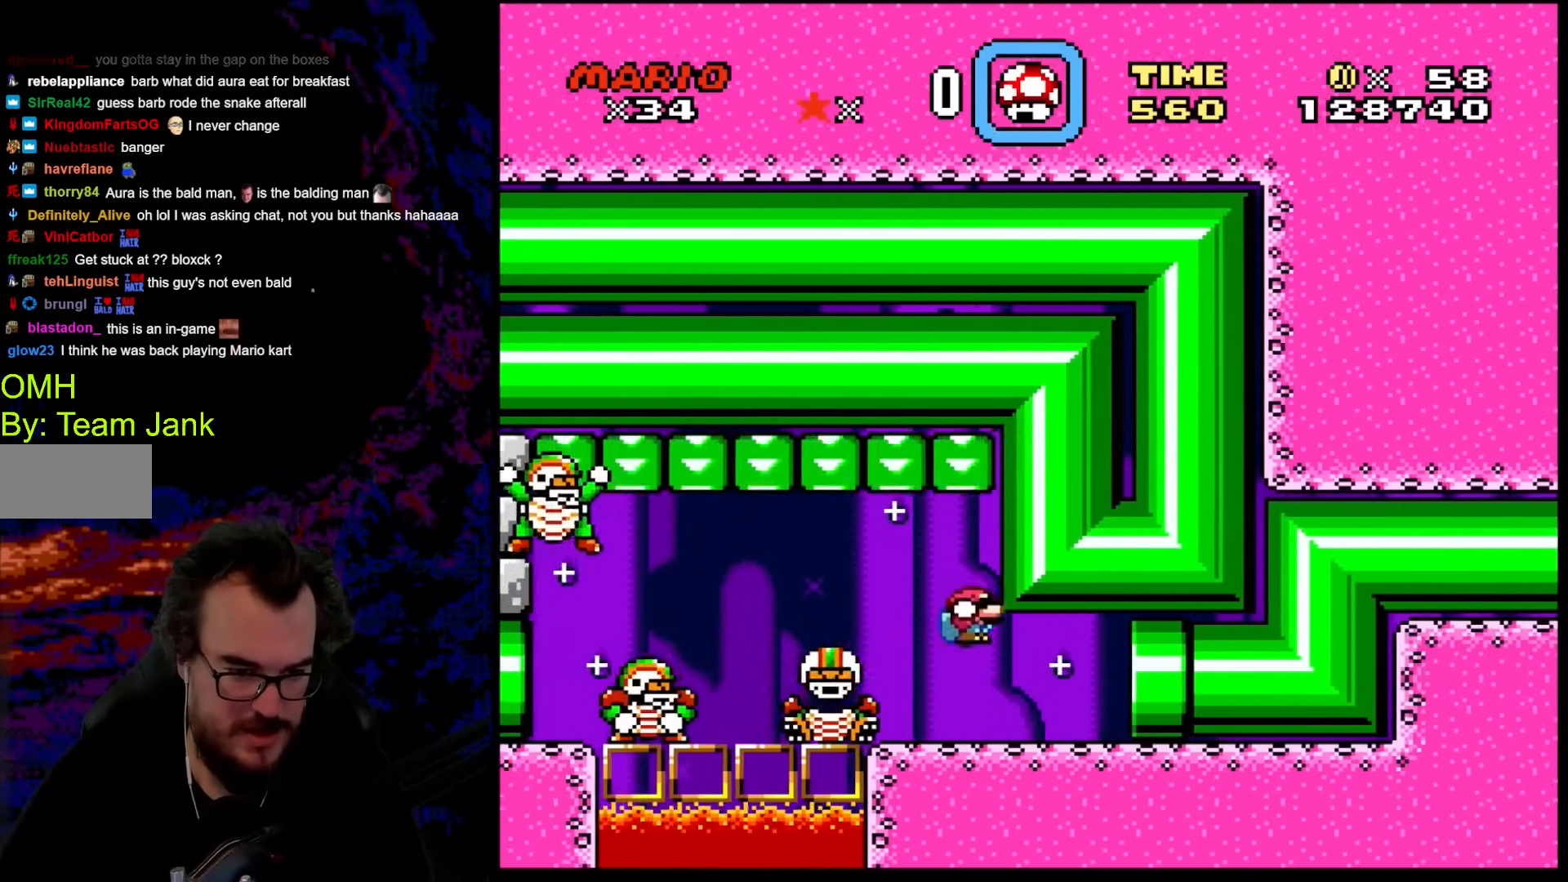
{"buttons": ["Y", "DPAD_RIGHT"], "events": [[137, "DPAD_DOWN", "up"], [239, "B", "up"]]}
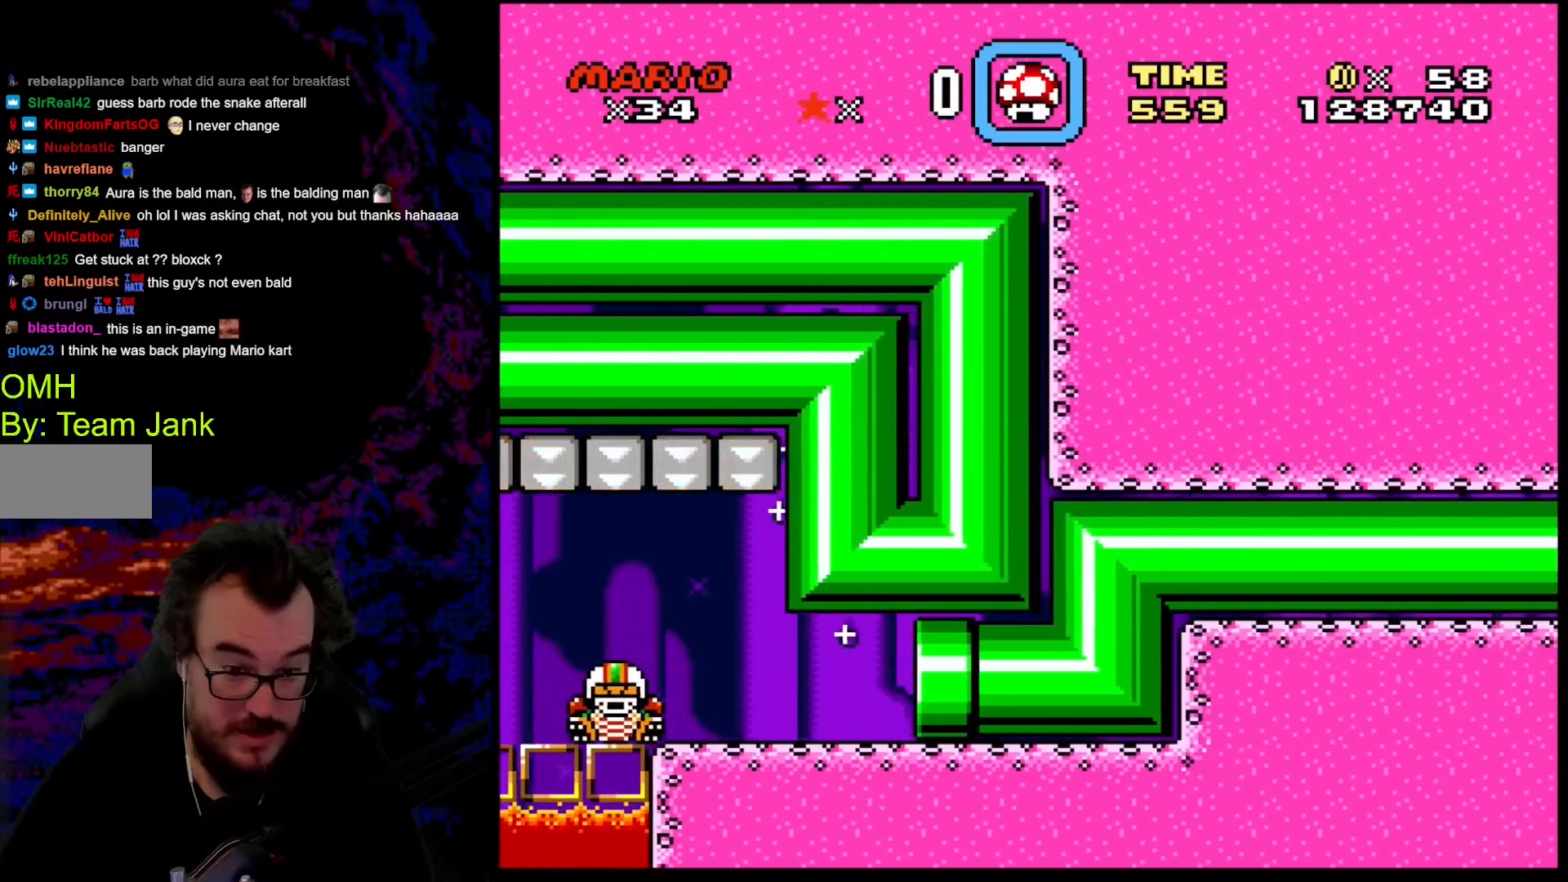
{"buttons": ["B", "Y"], "events": [[154, "B", "down"], [223, "DPAD_RIGHT", "up"]]}
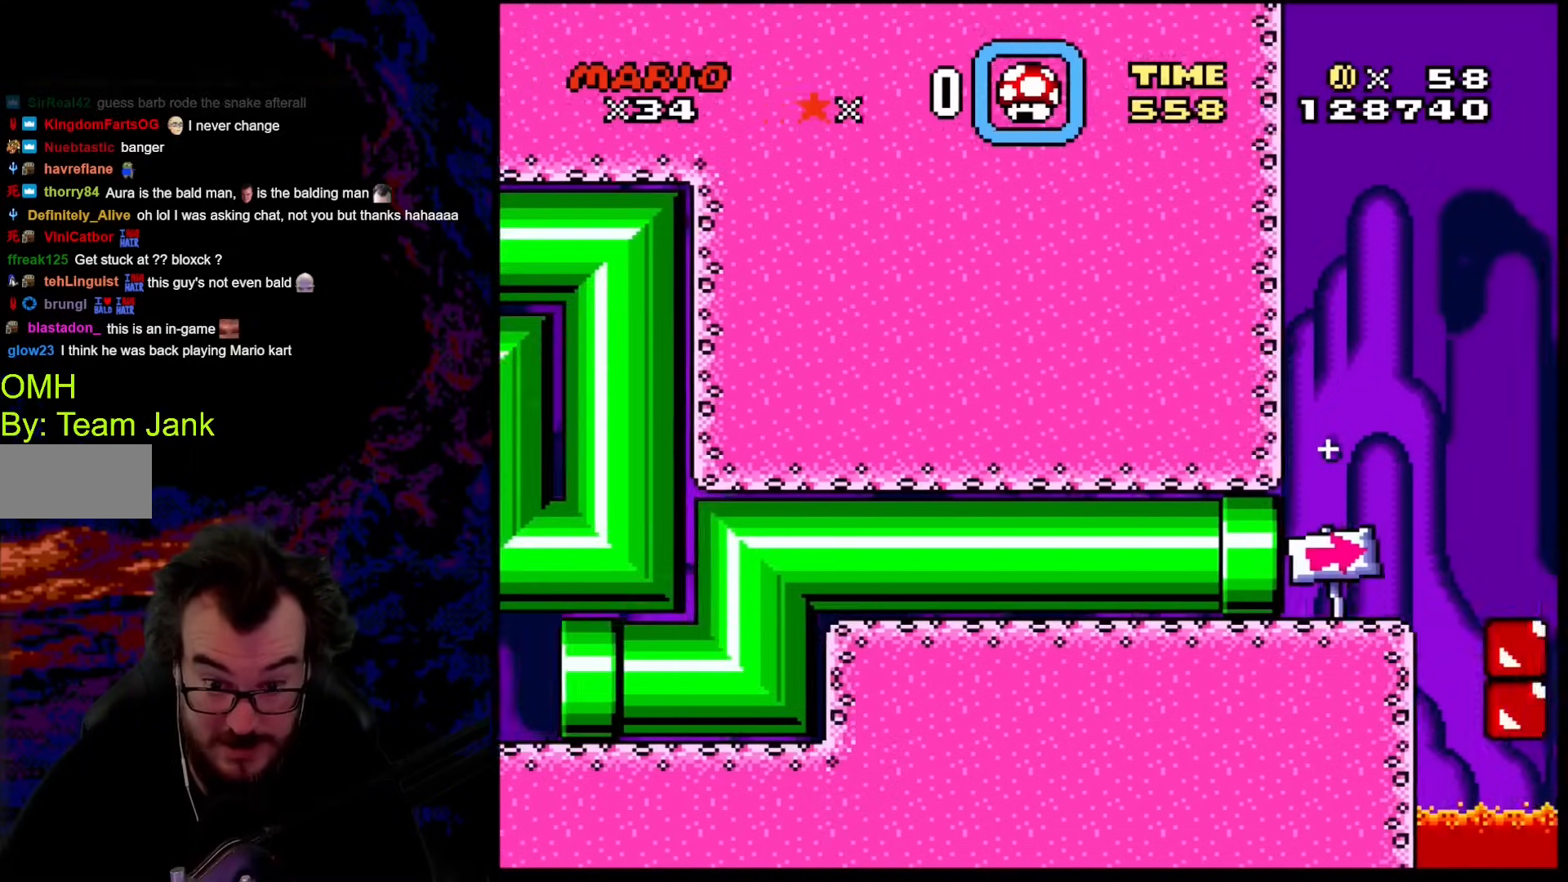
{"buttons": ["B", "Y"], "events": []}
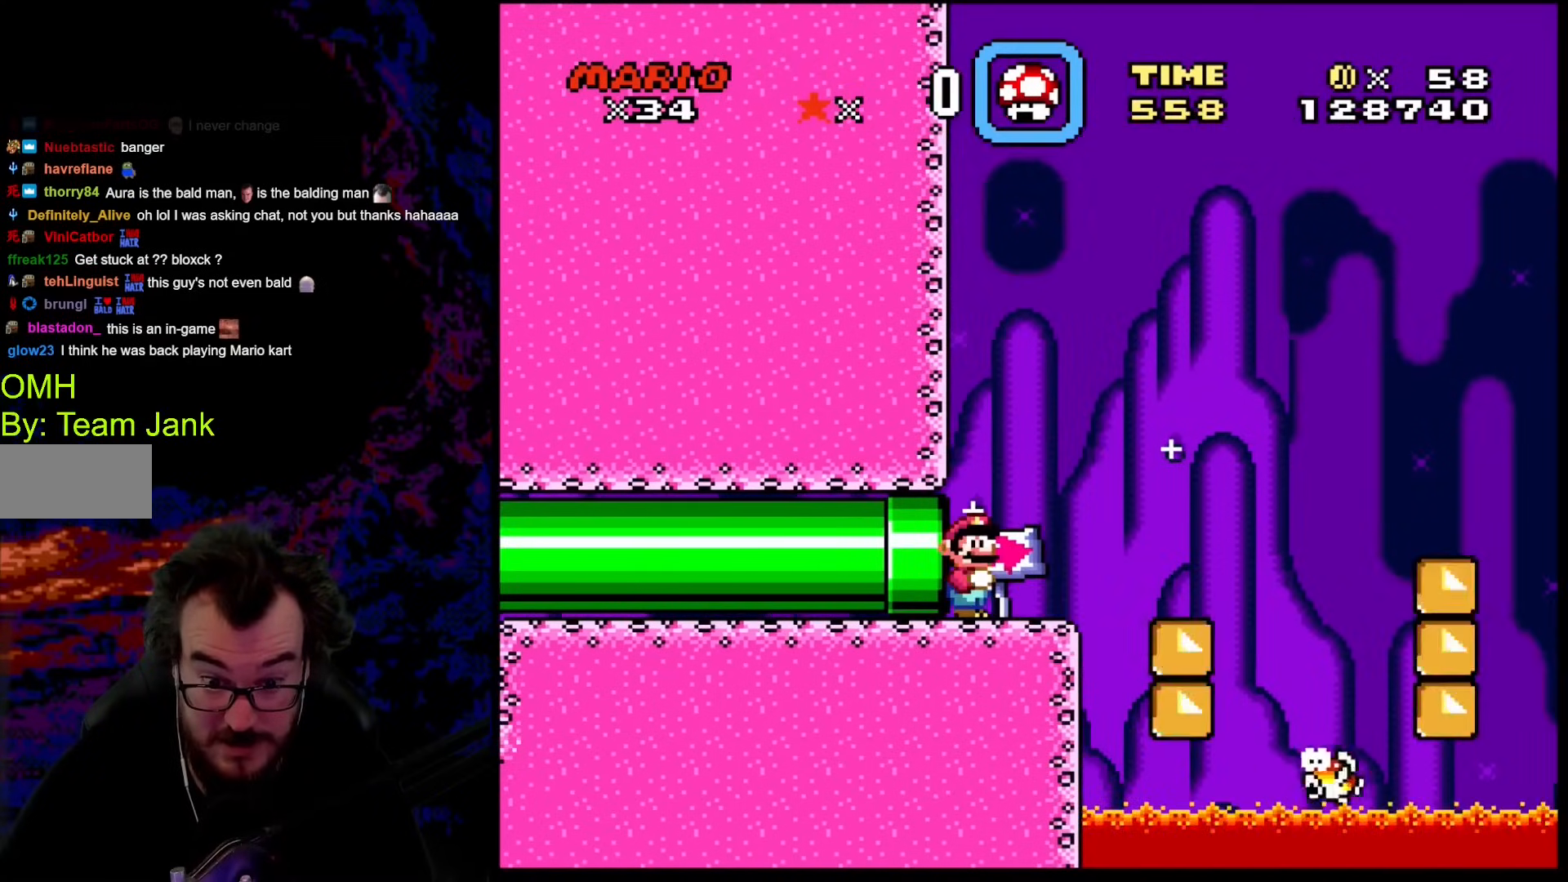
{"buttons": ["Y"], "events": [[393, "B", "up"]]}
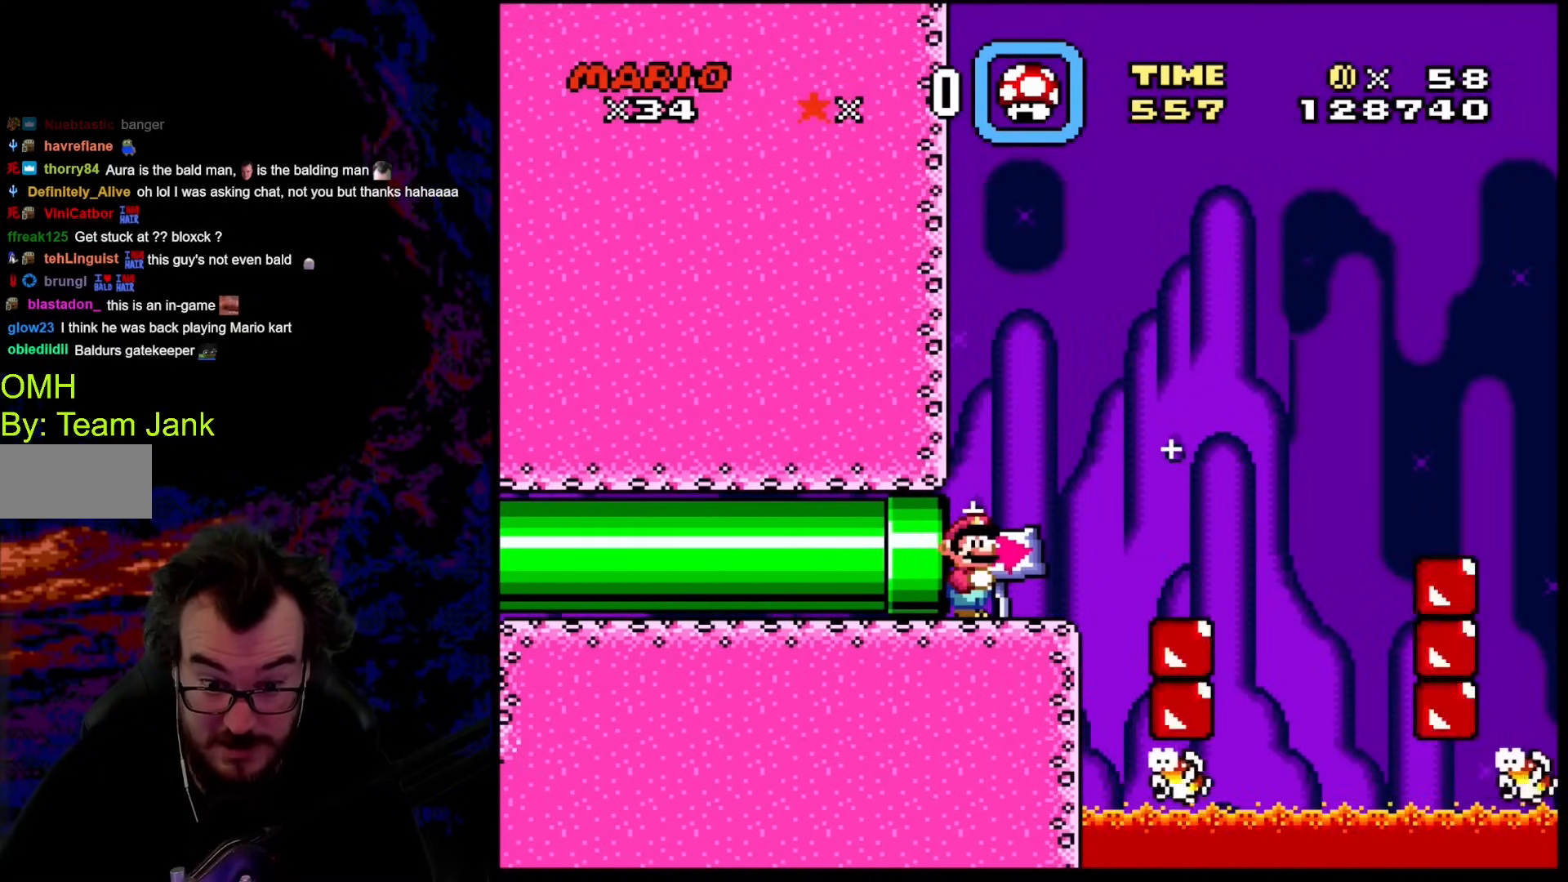
{"buttons": ["Y", "DPAD_RIGHT"], "events": [[410, "DPAD_RIGHT", "down"]]}
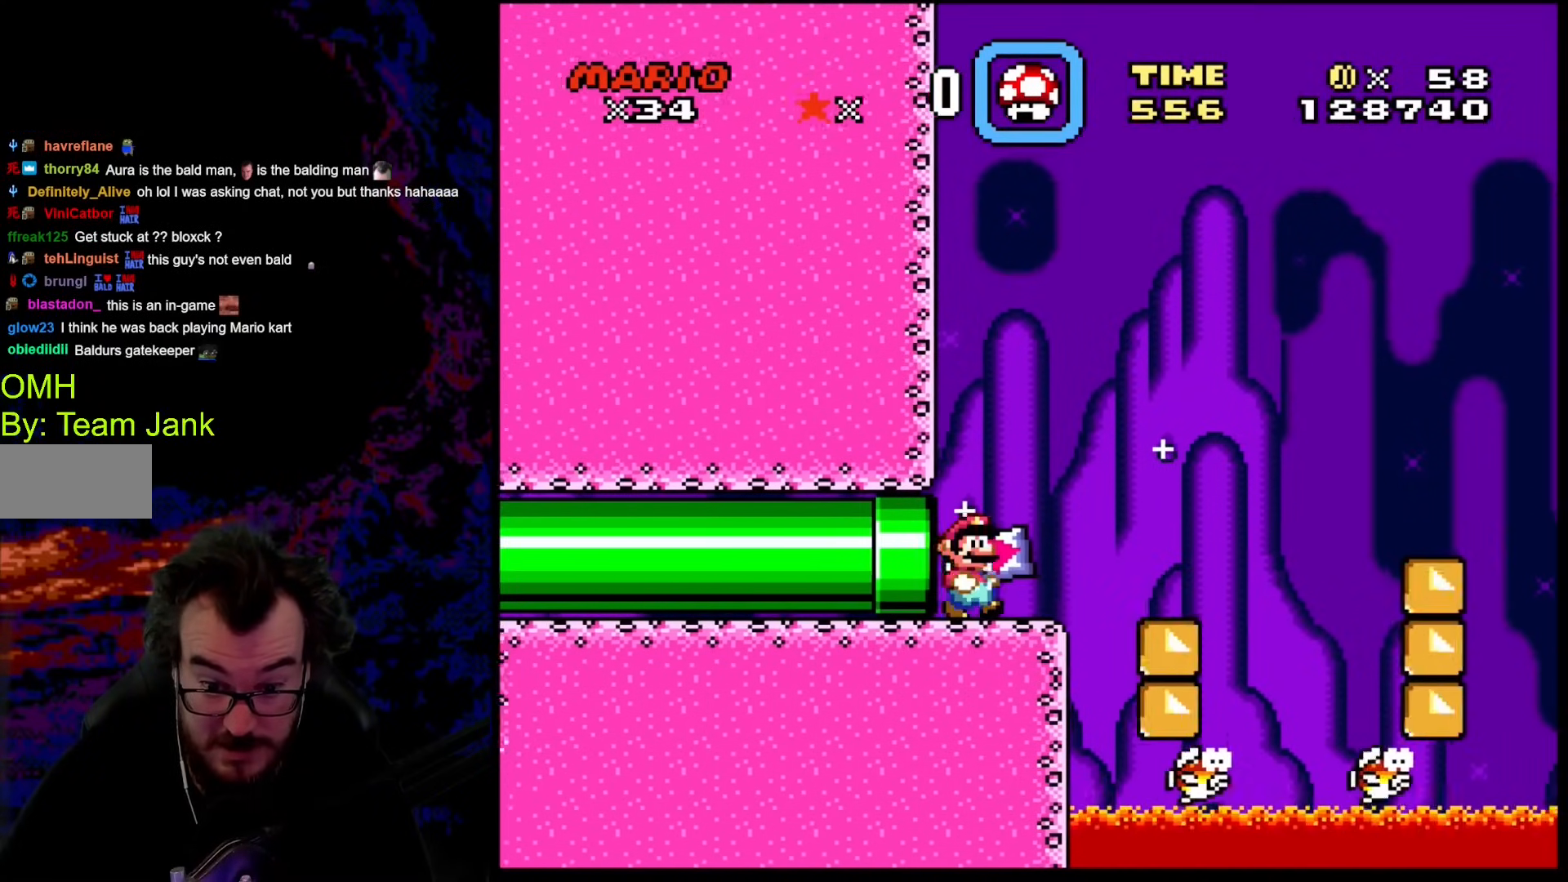
{"buttons": ["Y"], "events": [[51, "DPAD_RIGHT", "up"]]}
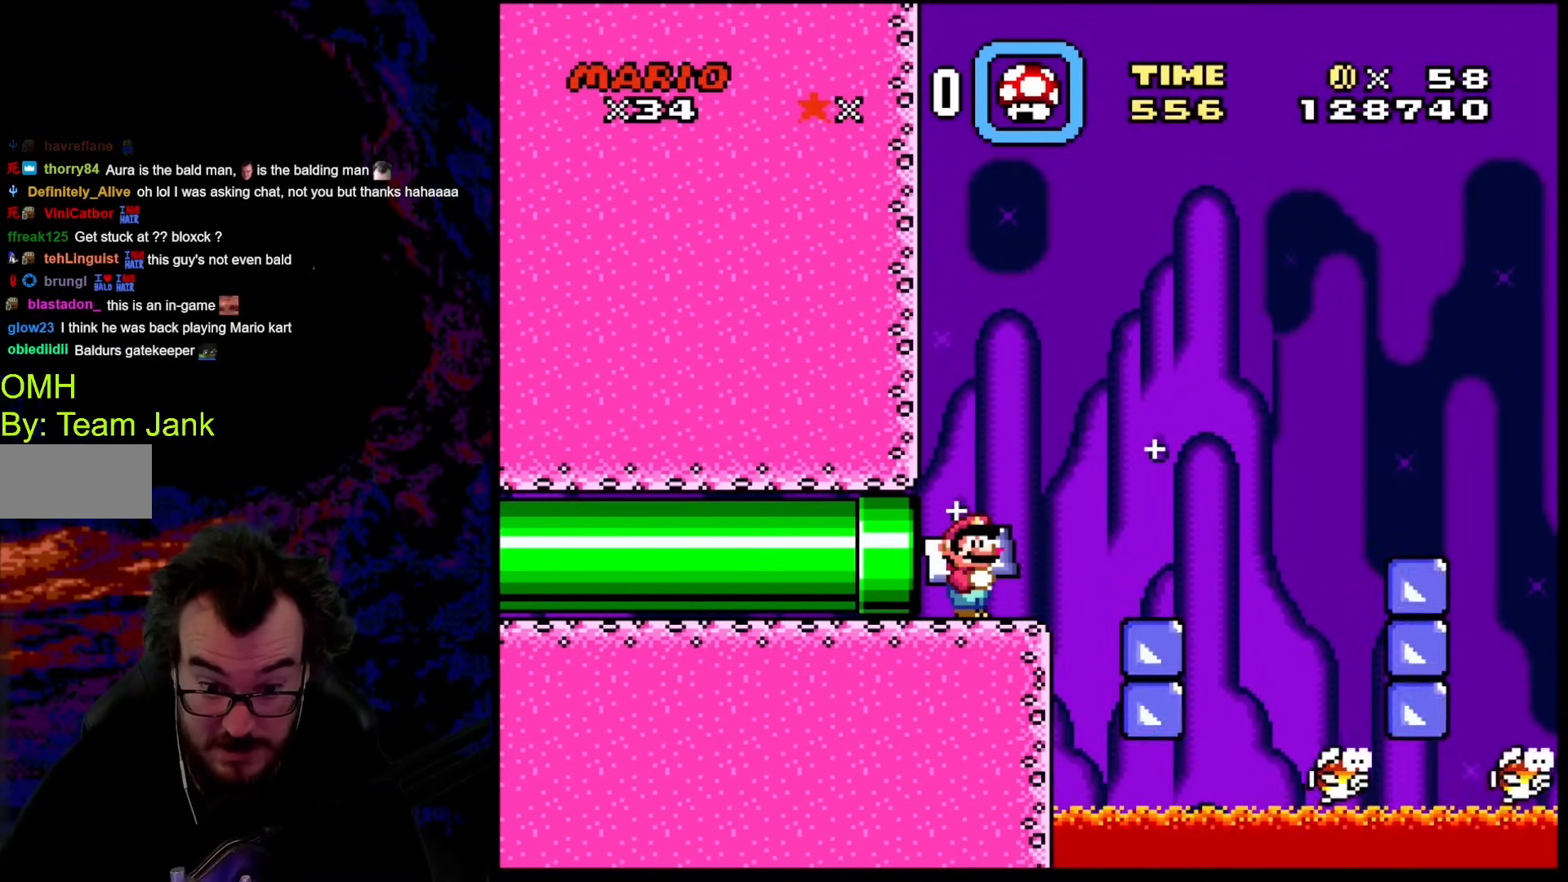
{"buttons": ["Y"], "events": []}
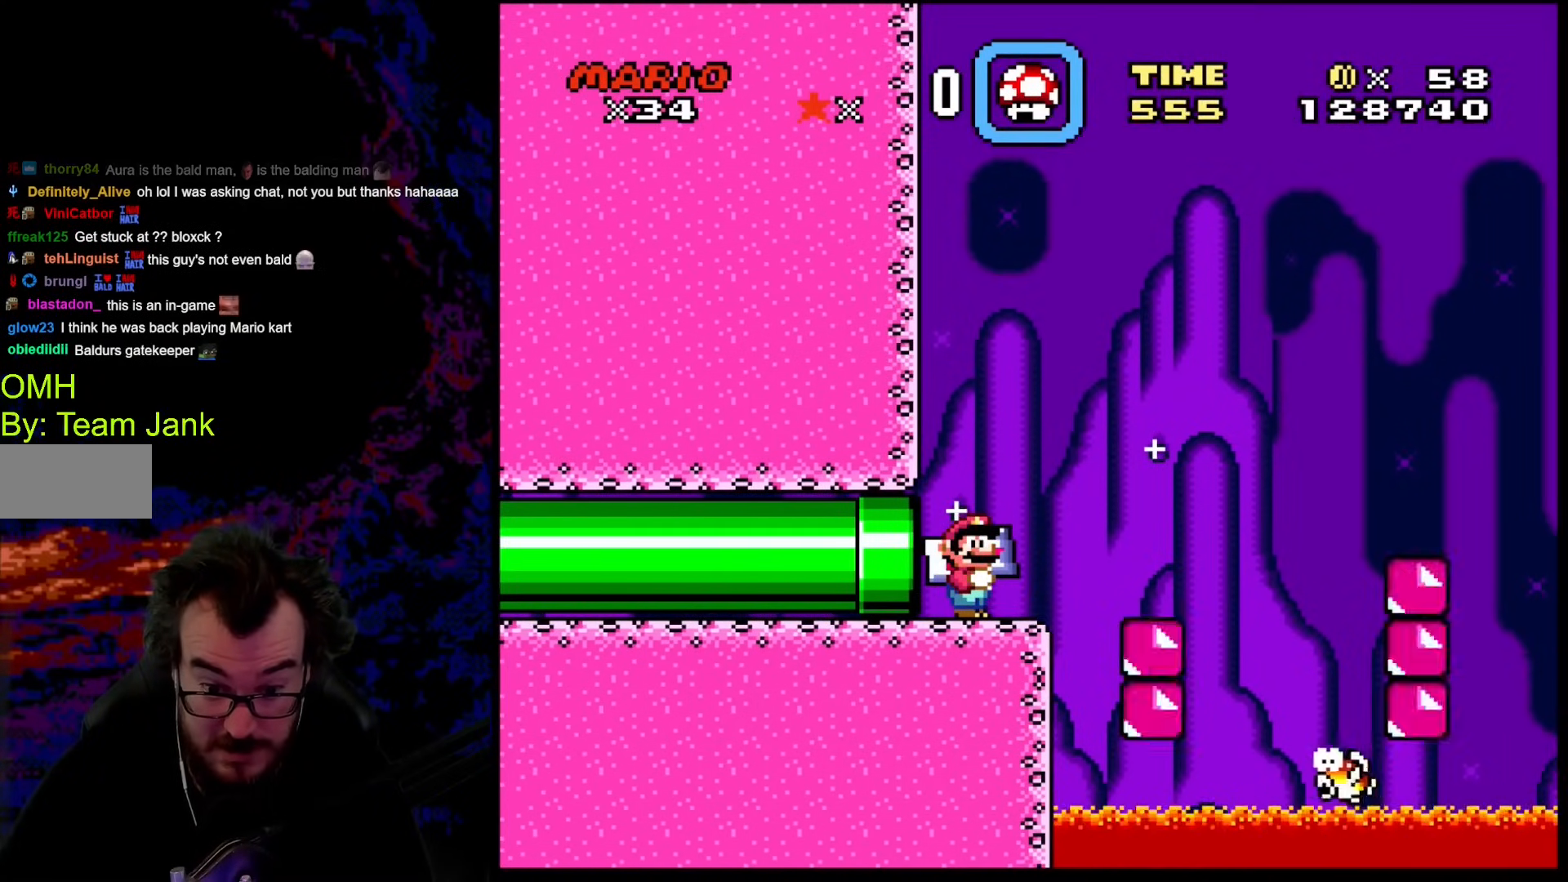
{"buttons": ["B", "Y", "DPAD_RIGHT"], "events": [[256, "DPAD_RIGHT", "down"], [324, "B", "down"]]}
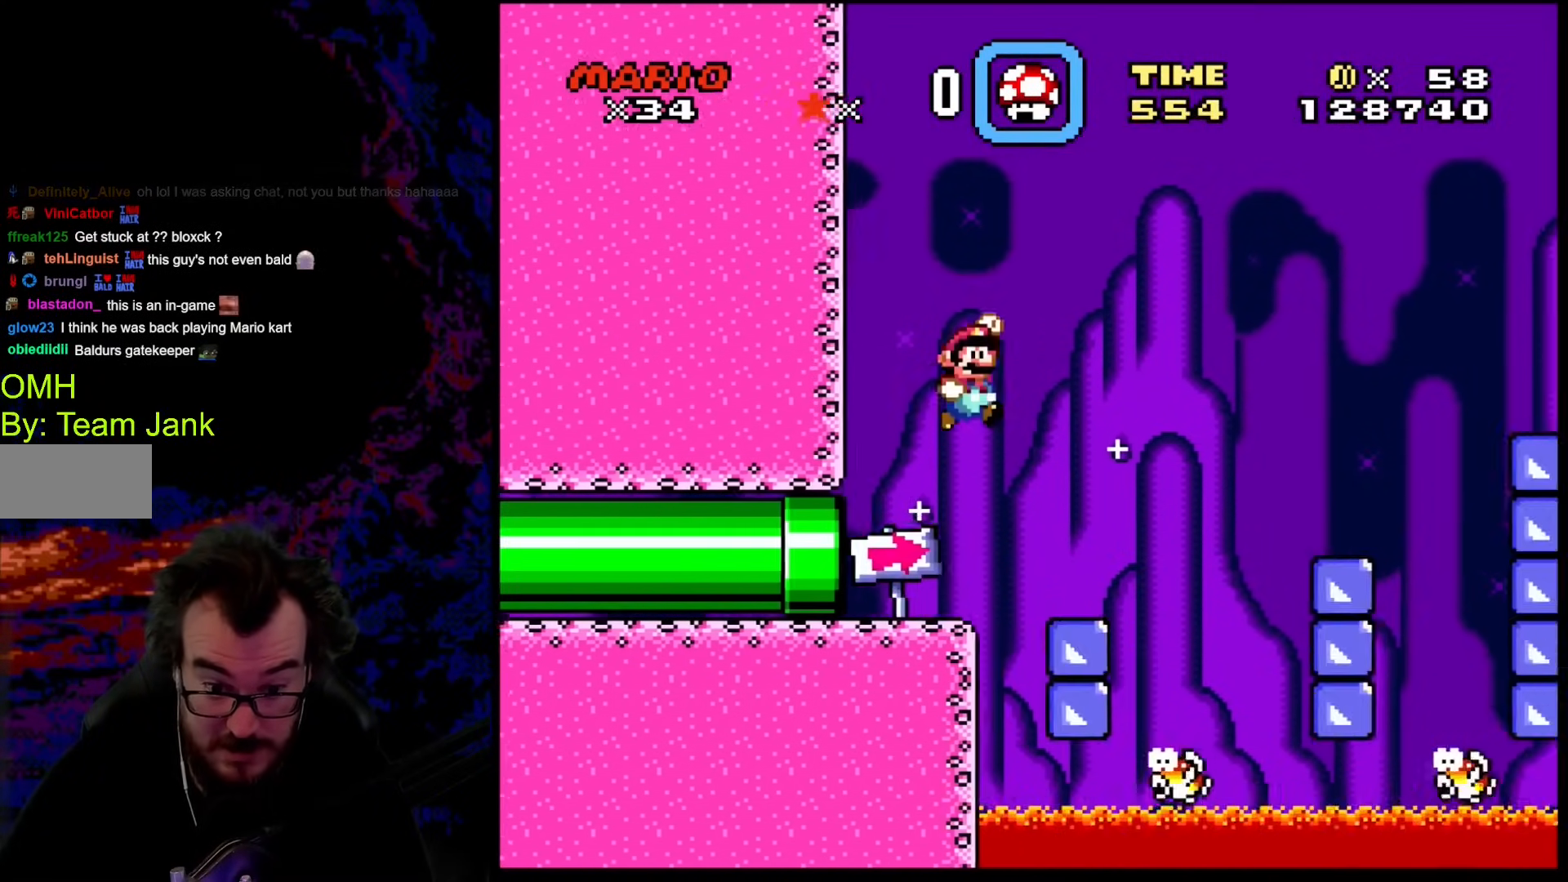
{"buttons": ["B", "Y", "DPAD_RIGHT"], "events": [[256, "B", "up"], [342, "B", "down"], [342, "DPAD_DOWN", "down"], [359, "DPAD_LEFT", "down"], [359, "DPAD_RIGHT", "up"], [376, "DPAD_DOWN", "up"], [427, "DPAD_DOWN", "down"], [444, "DPAD_LEFT", "up"], [461, "DPAD_DOWN", "up"], [461, "DPAD_RIGHT", "down"]]}
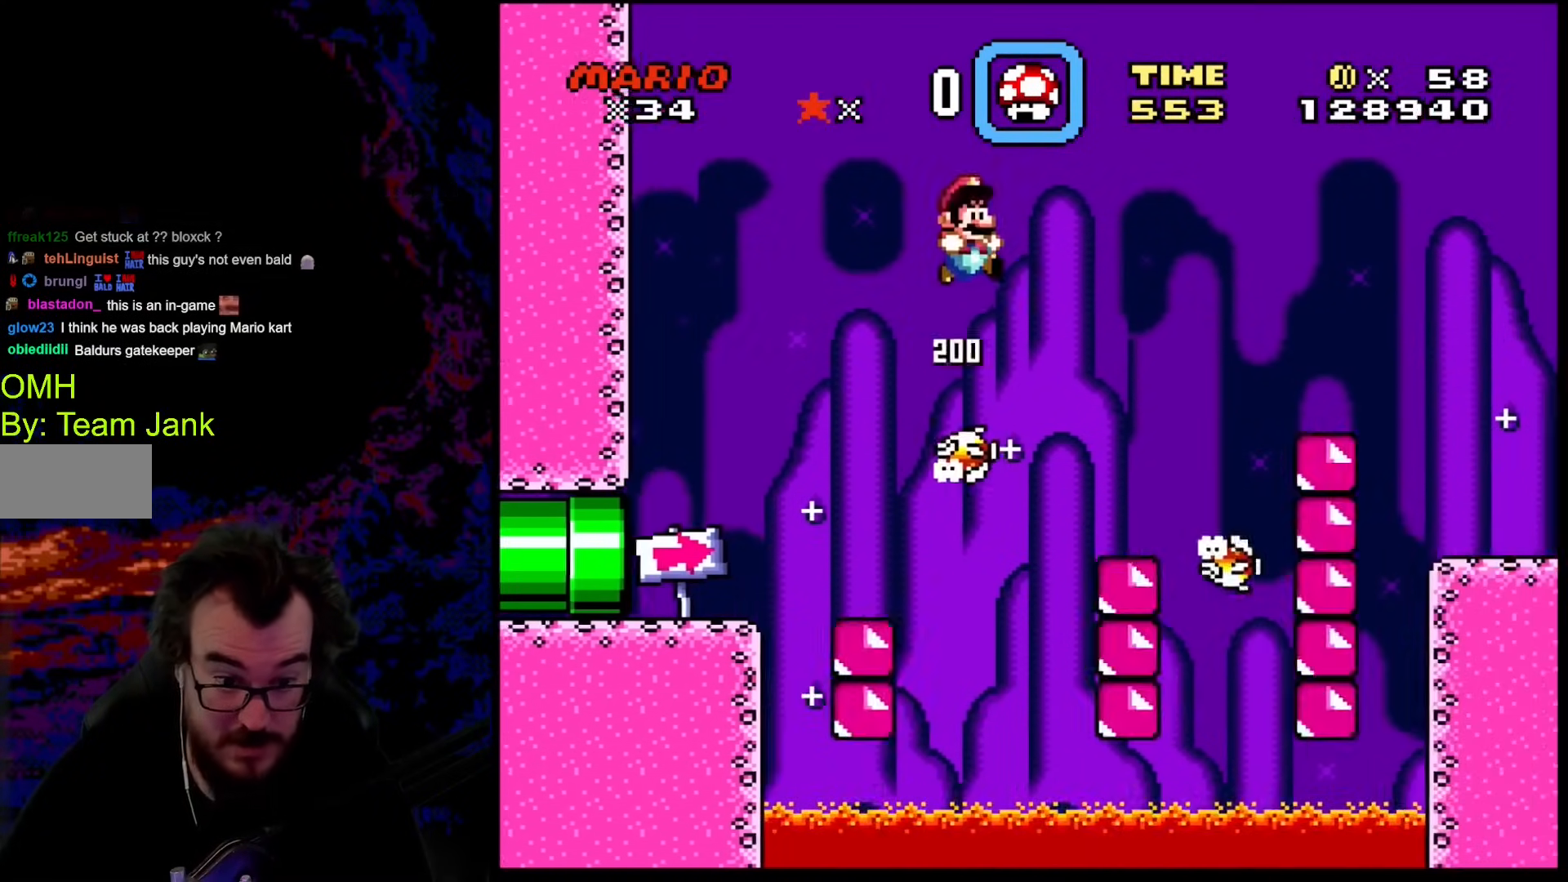
{"buttons": ["B", "Y", "DPAD_RIGHT"], "events": []}
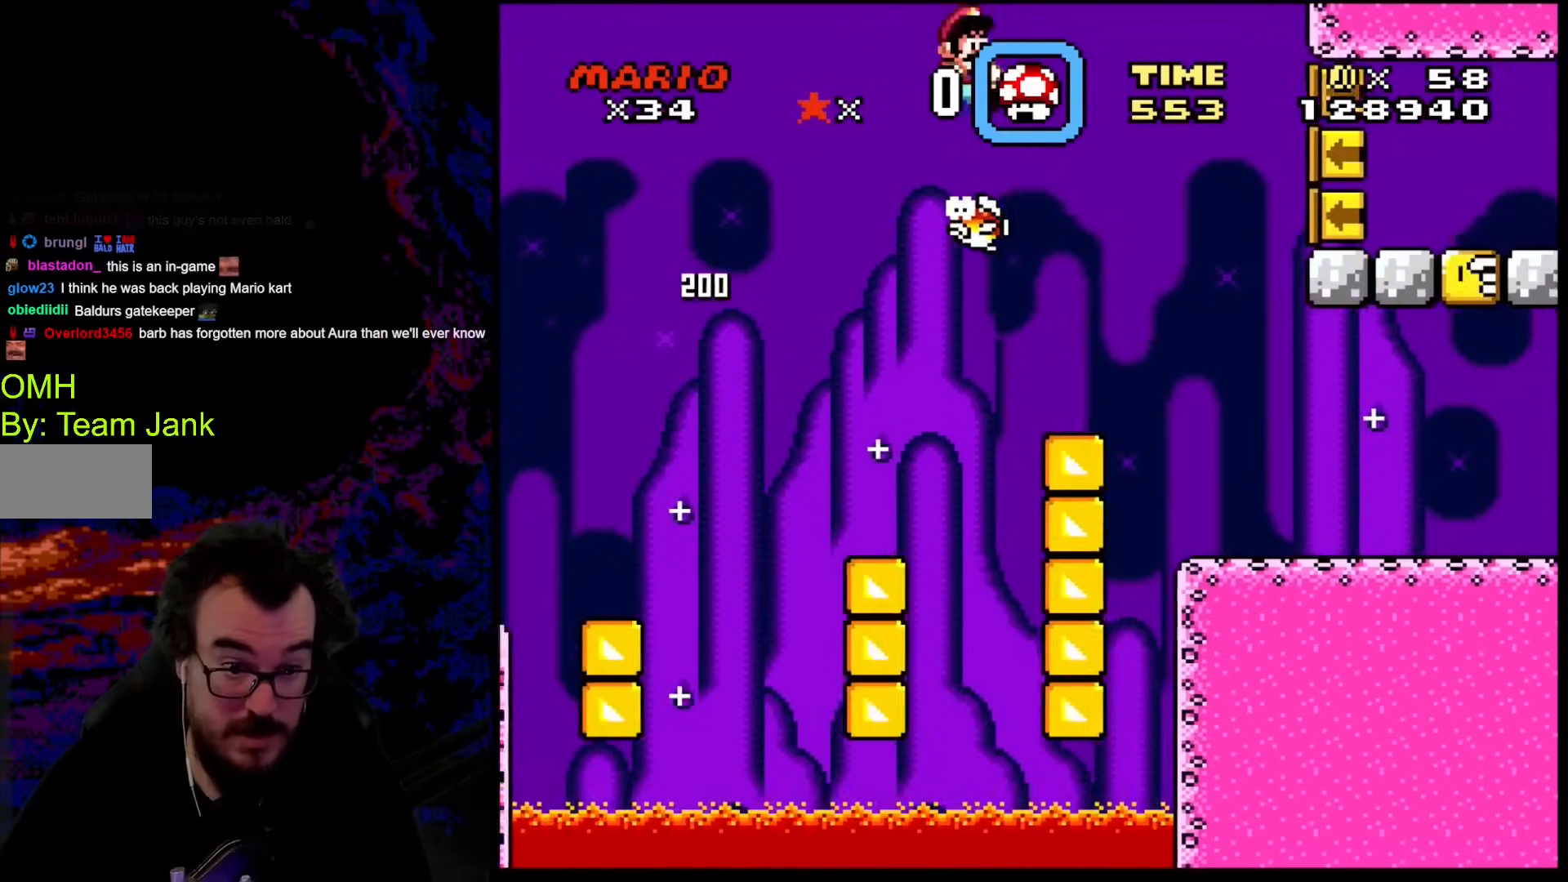
{"buttons": ["Y", "DPAD_RIGHT"], "events": [[307, "B", "up"]]}
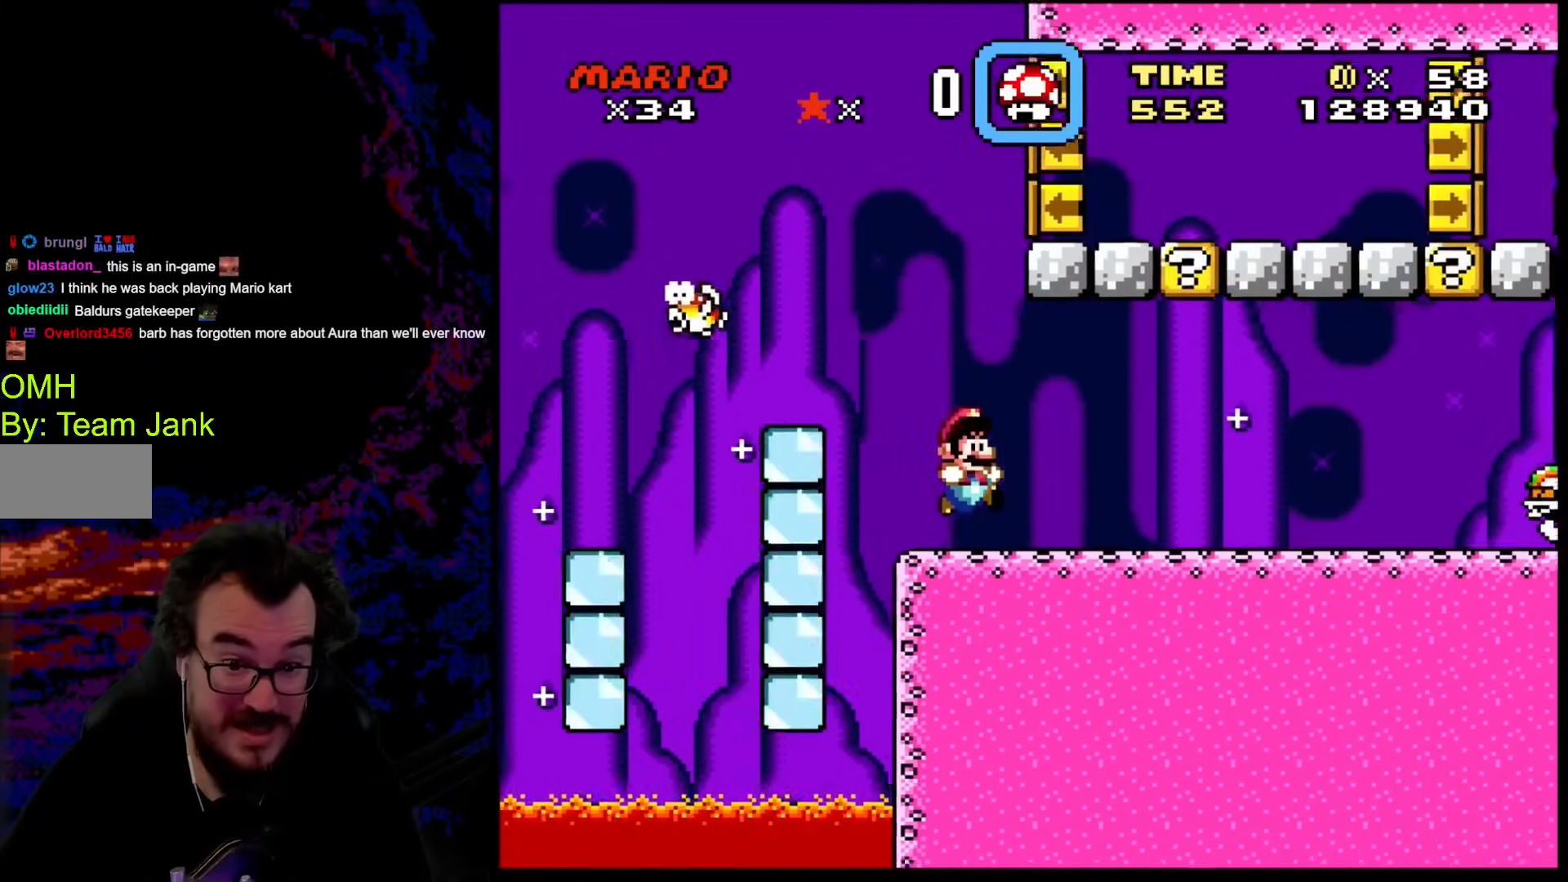
{"buttons": ["B", "Y", "DPAD_LEFT"], "events": [[291, "B", "down"], [359, "DPAD_DOWN", "down"], [376, "DPAD_LEFT", "down"], [376, "DPAD_RIGHT", "up"], [393, "DPAD_DOWN", "up"]]}
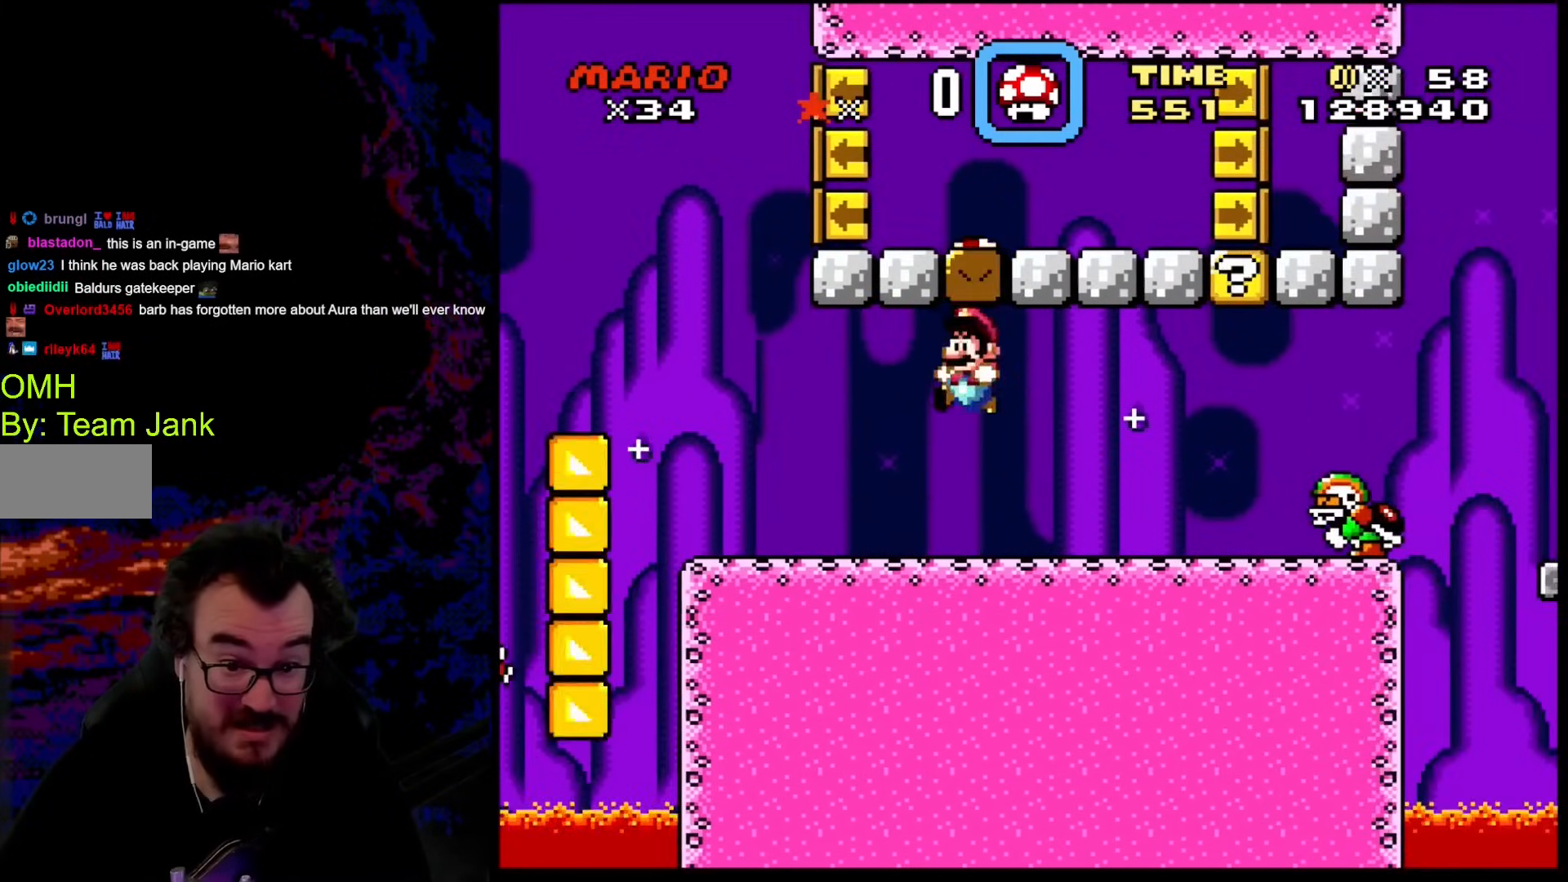
{"buttons": ["Y", "DPAD_RIGHT"], "events": [[52, "B", "up"], [52, "DPAD_LEFT", "up"], [257, "DPAD_RIGHT", "down"]]}
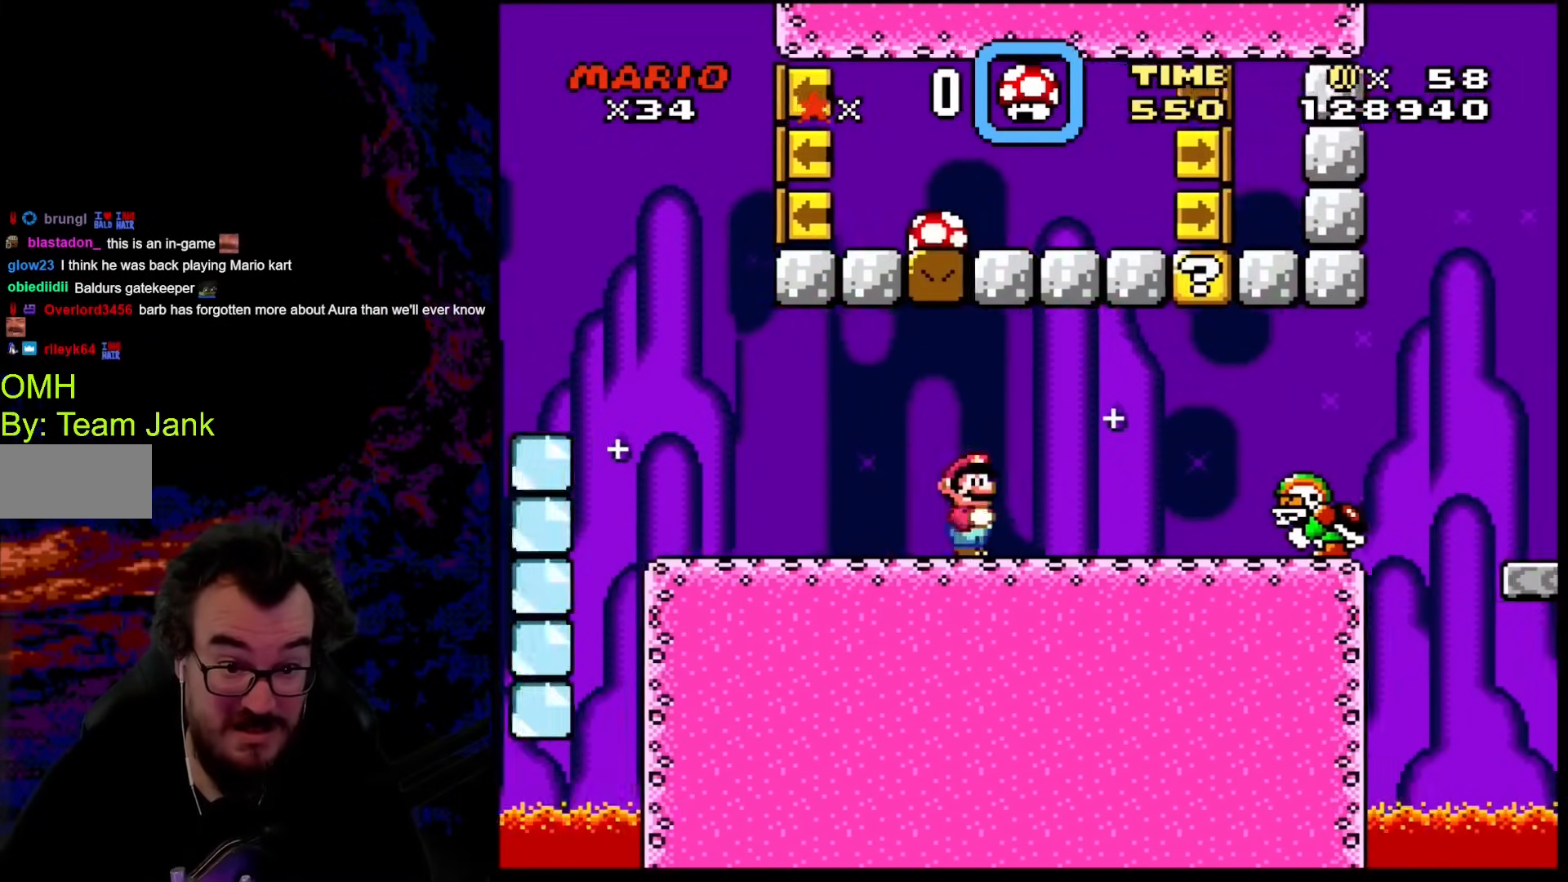
{"buttons": ["B", "Y", "DPAD_LEFT"], "events": [[307, "B", "down"], [410, "DPAD_DOWN", "down"], [410, "DPAD_LEFT", "down"], [410, "DPAD_RIGHT", "up"], [427, "DPAD_DOWN", "up"]]}
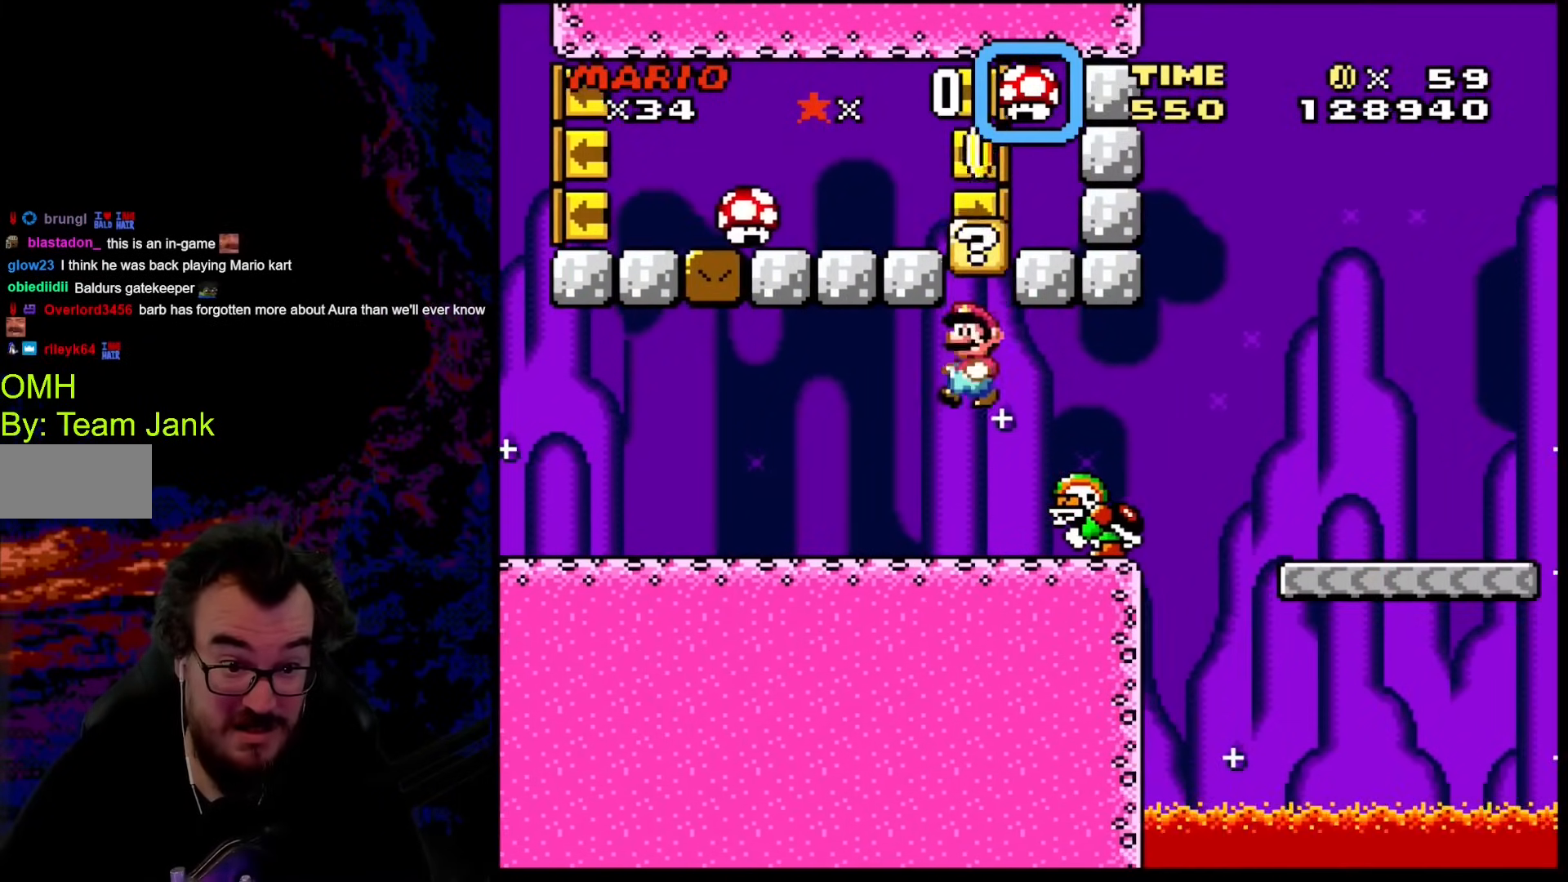
{"buttons": ["Y", "DPAD_LEFT"], "events": [[188, "B", "up"]]}
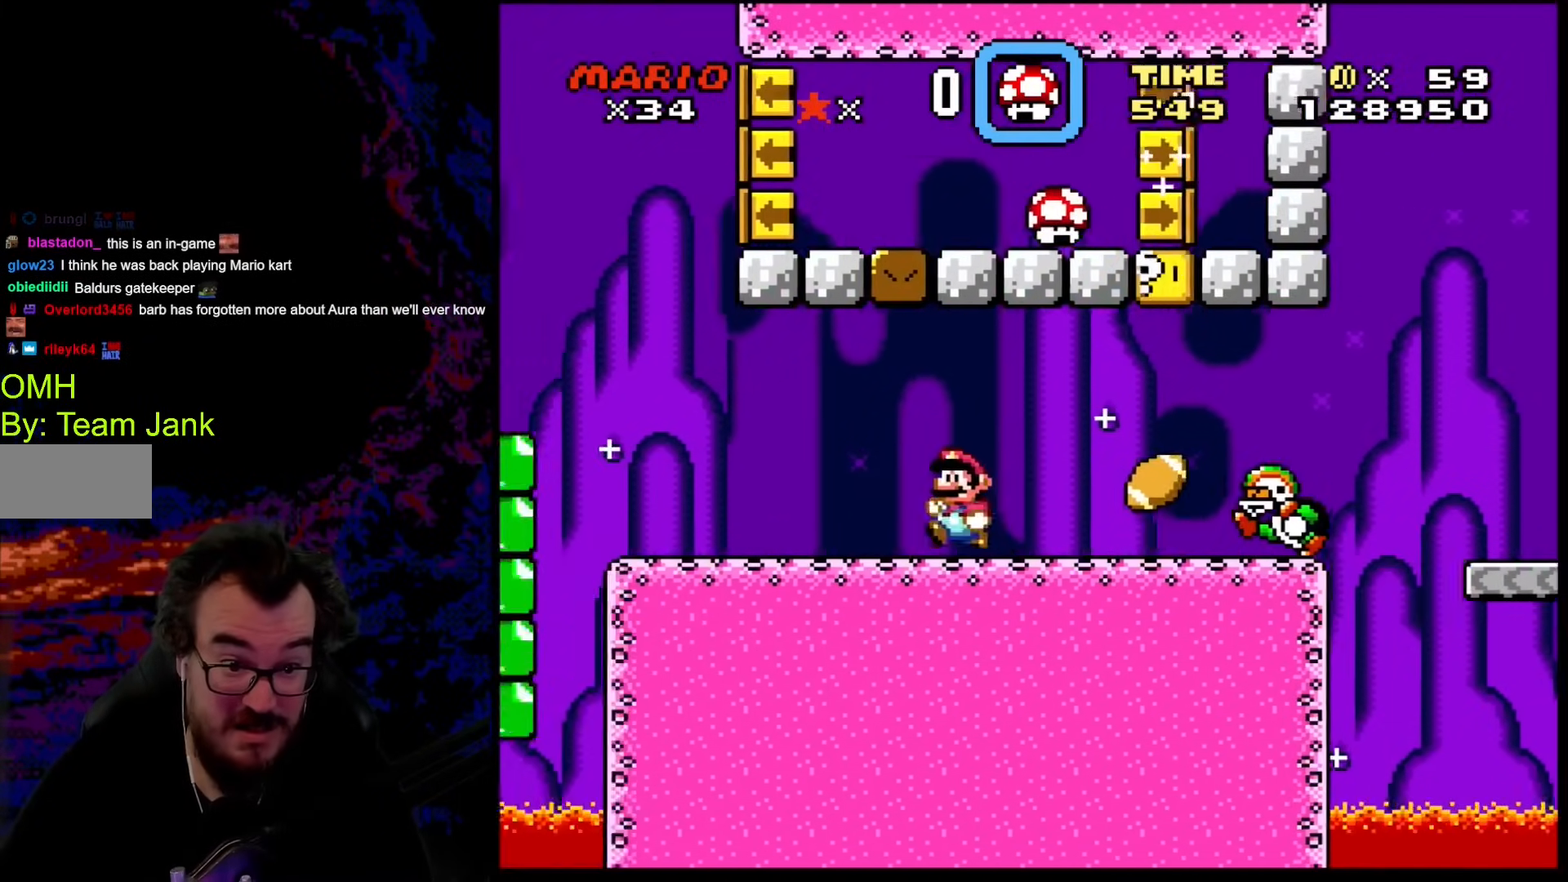
{"buttons": ["X"], "events": [[222, "DPAD_LEFT", "up"], [256, "DPAD_RIGHT", "down"], [341, "Y", "up"], [358, "X", "down"], [375, "DPAD_RIGHT", "up"]]}
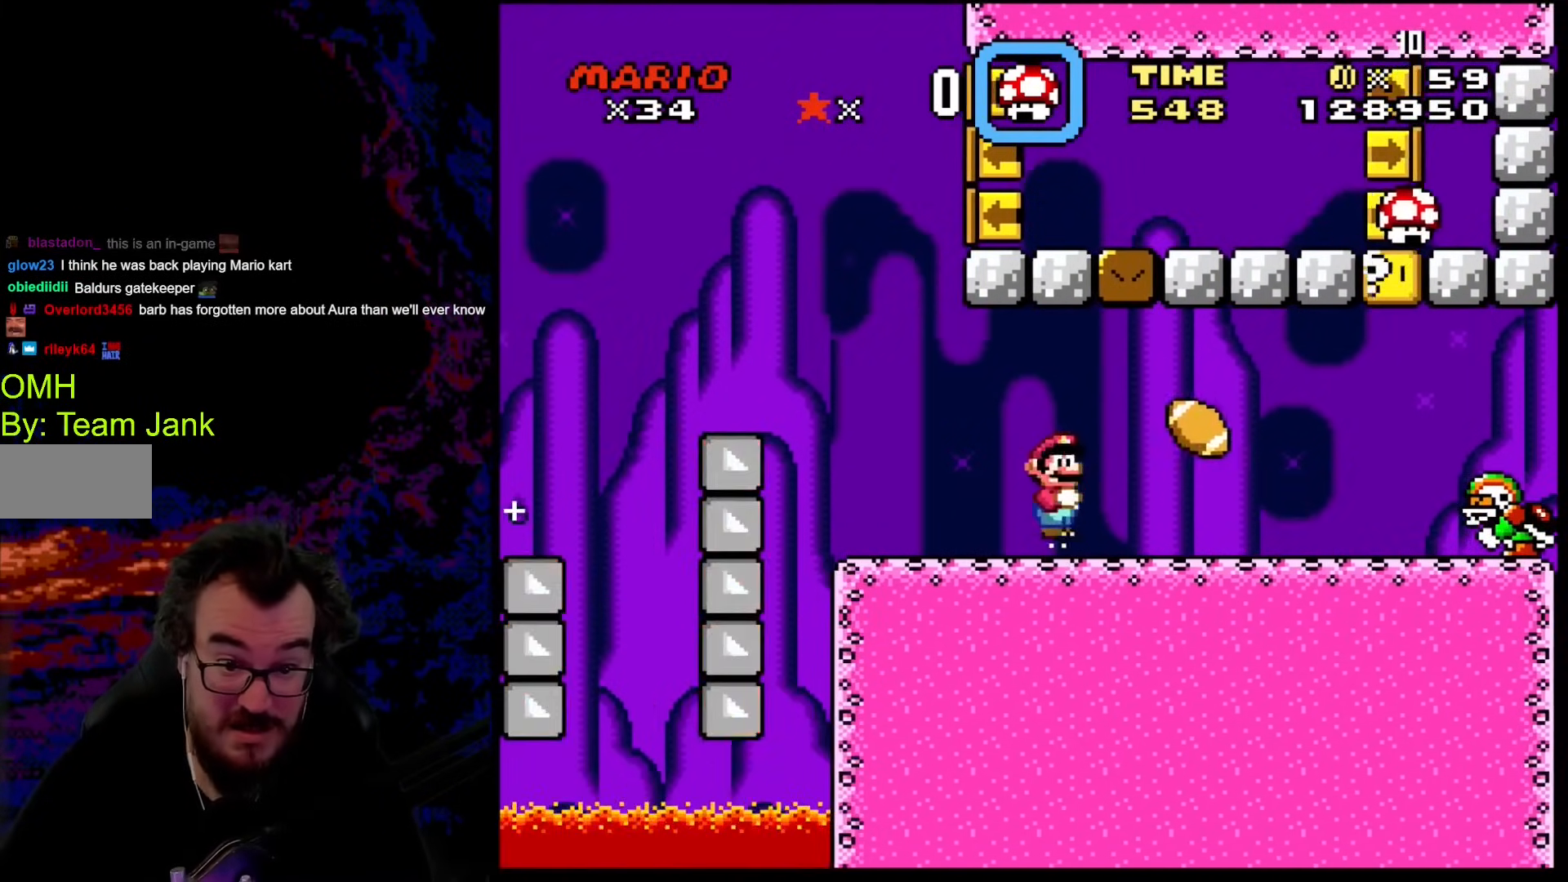
{"buttons": ["X", "DPAD_RIGHT"], "events": [[34, "A", "down"], [68, "DPAD_LEFT", "down"], [154, "DPAD_DOWN", "down"], [171, "DPAD_DOWN", "up"], [171, "DPAD_LEFT", "up"], [171, "DPAD_RIGHT", "down"], [427, "A", "up"]]}
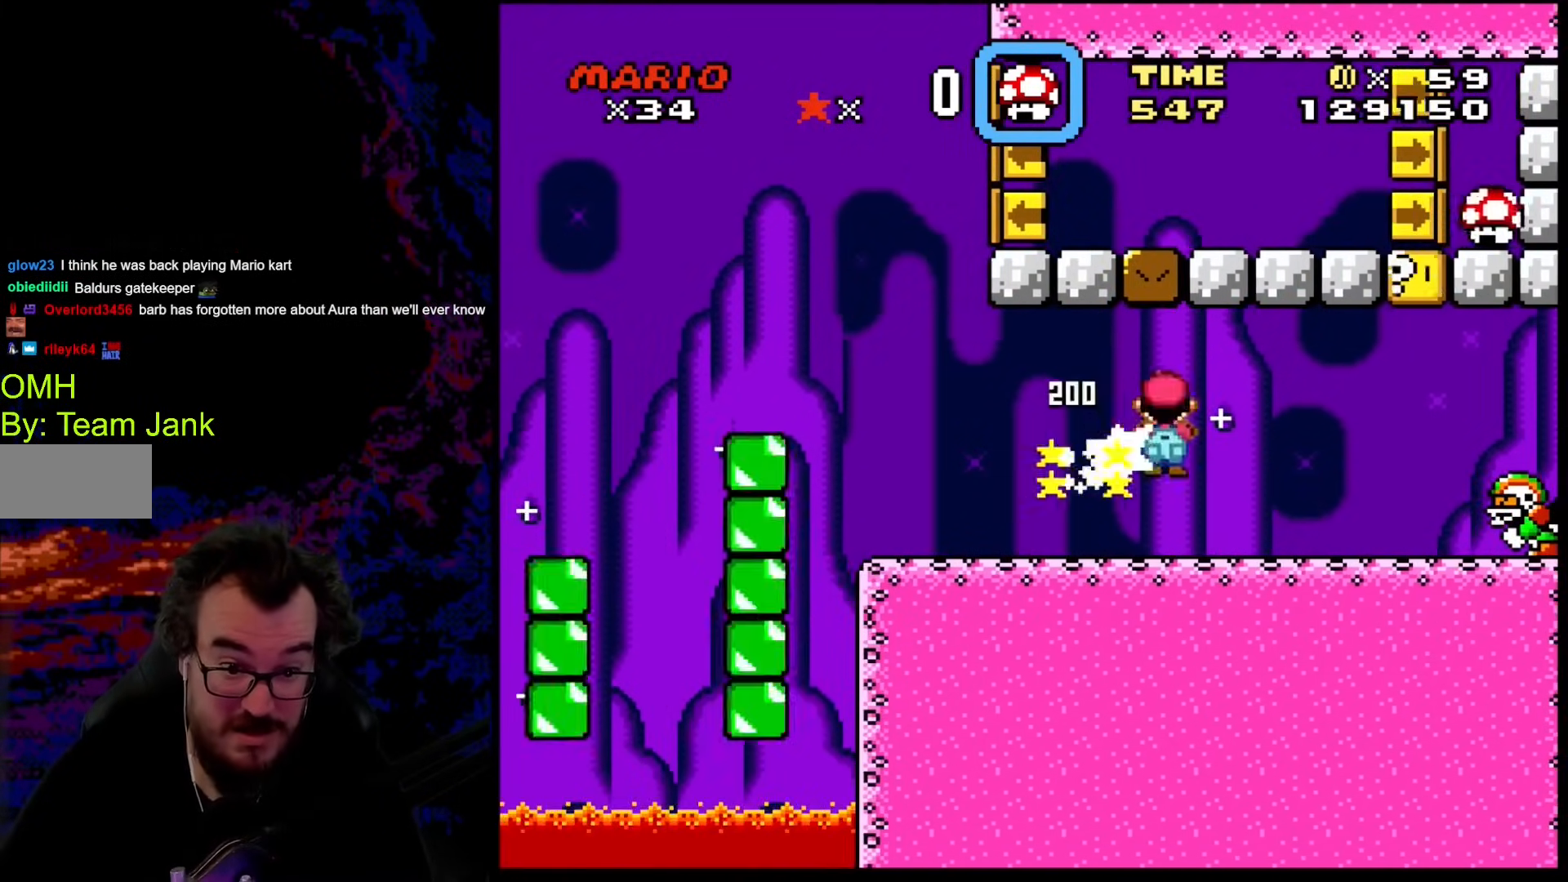
{"buttons": ["X", "DPAD_RIGHT"], "events": [[274, "DPAD_DOWN", "down"], [291, "DPAD_LEFT", "down"], [291, "DPAD_RIGHT", "up"], [308, "DPAD_DOWN", "up"], [410, "DPAD_LEFT", "up"], [410, "DPAD_RIGHT", "down"]]}
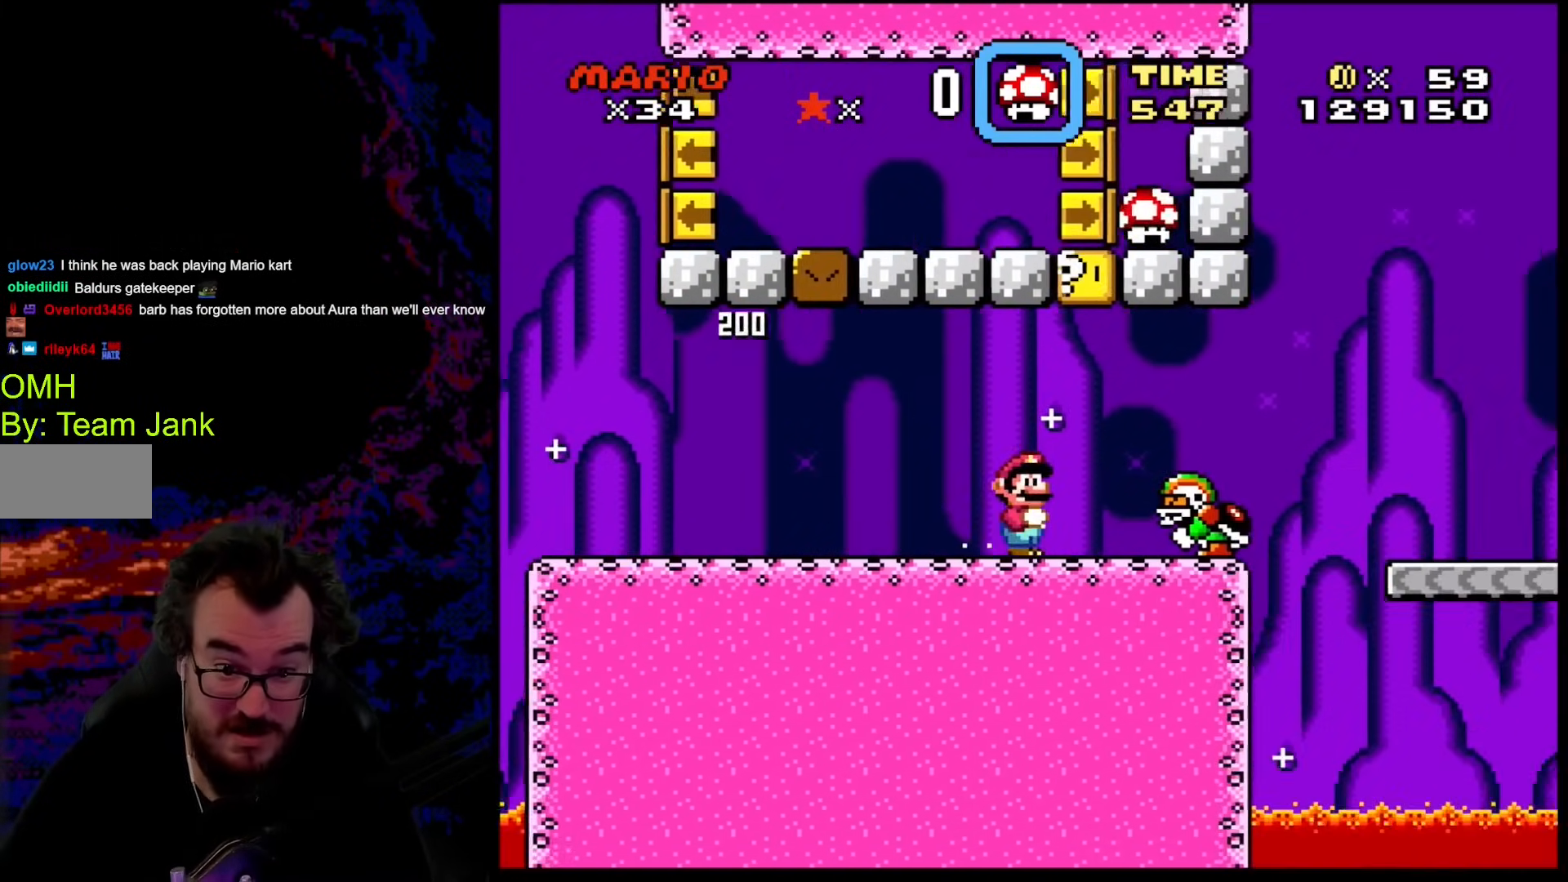
{"buttons": ["A", "X", "DPAD_LEFT"], "events": [[188, "A", "down"], [427, "DPAD_DOWN", "down"], [444, "DPAD_LEFT", "down"], [444, "DPAD_RIGHT", "up"], [461, "DPAD_DOWN", "up"]]}
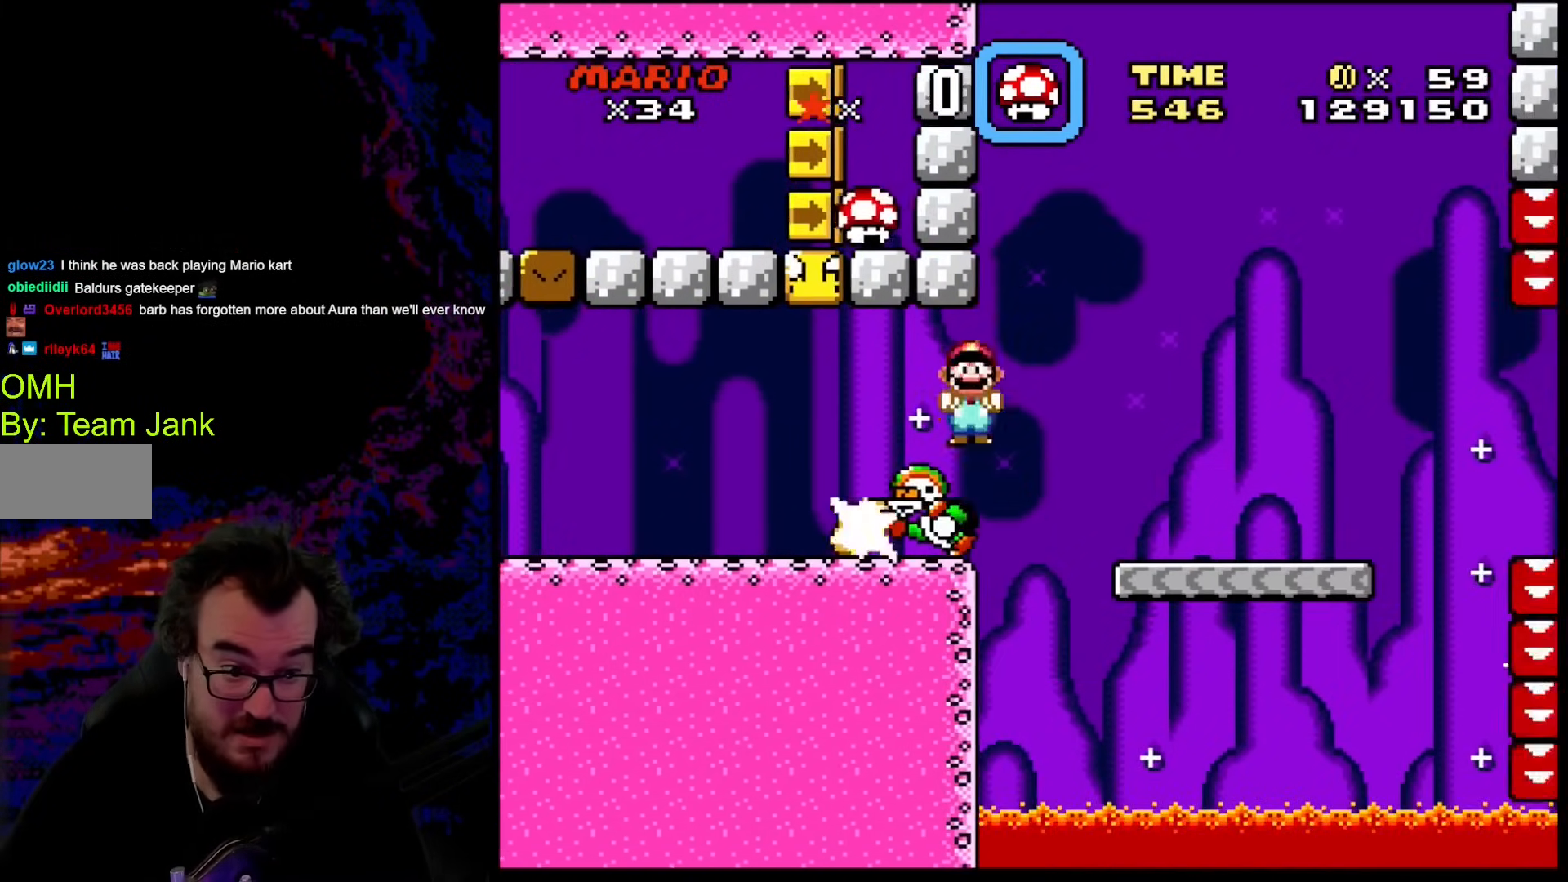
{"buttons": ["A", "X", "DPAD_LEFT"], "events": [[34, "DPAD_DOWN", "down"], [68, "DPAD_DOWN", "up"], [68, "DPAD_LEFT", "up"], [68, "DPAD_RIGHT", "down"], [444, "DPAD_DOWN", "down"], [444, "DPAD_LEFT", "down"], [444, "DPAD_RIGHT", "up"], [461, "DPAD_DOWN", "up"]]}
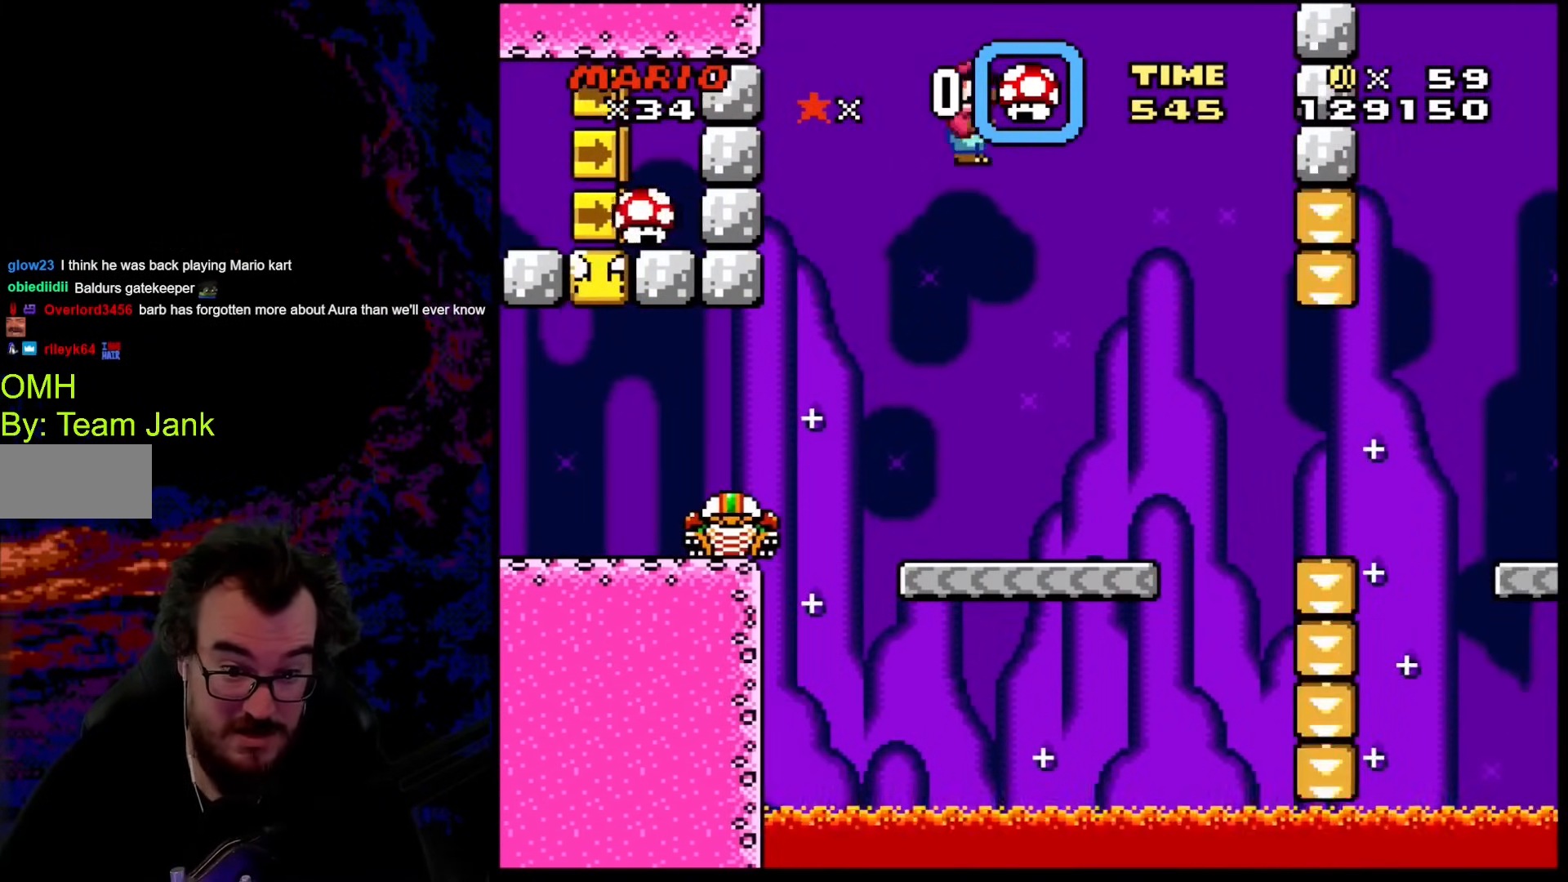
{"buttons": ["A", "X"], "events": [[120, "DPAD_LEFT", "up"], [427, "DPAD_RIGHT", "down"], [513, "DPAD_RIGHT", "up"]]}
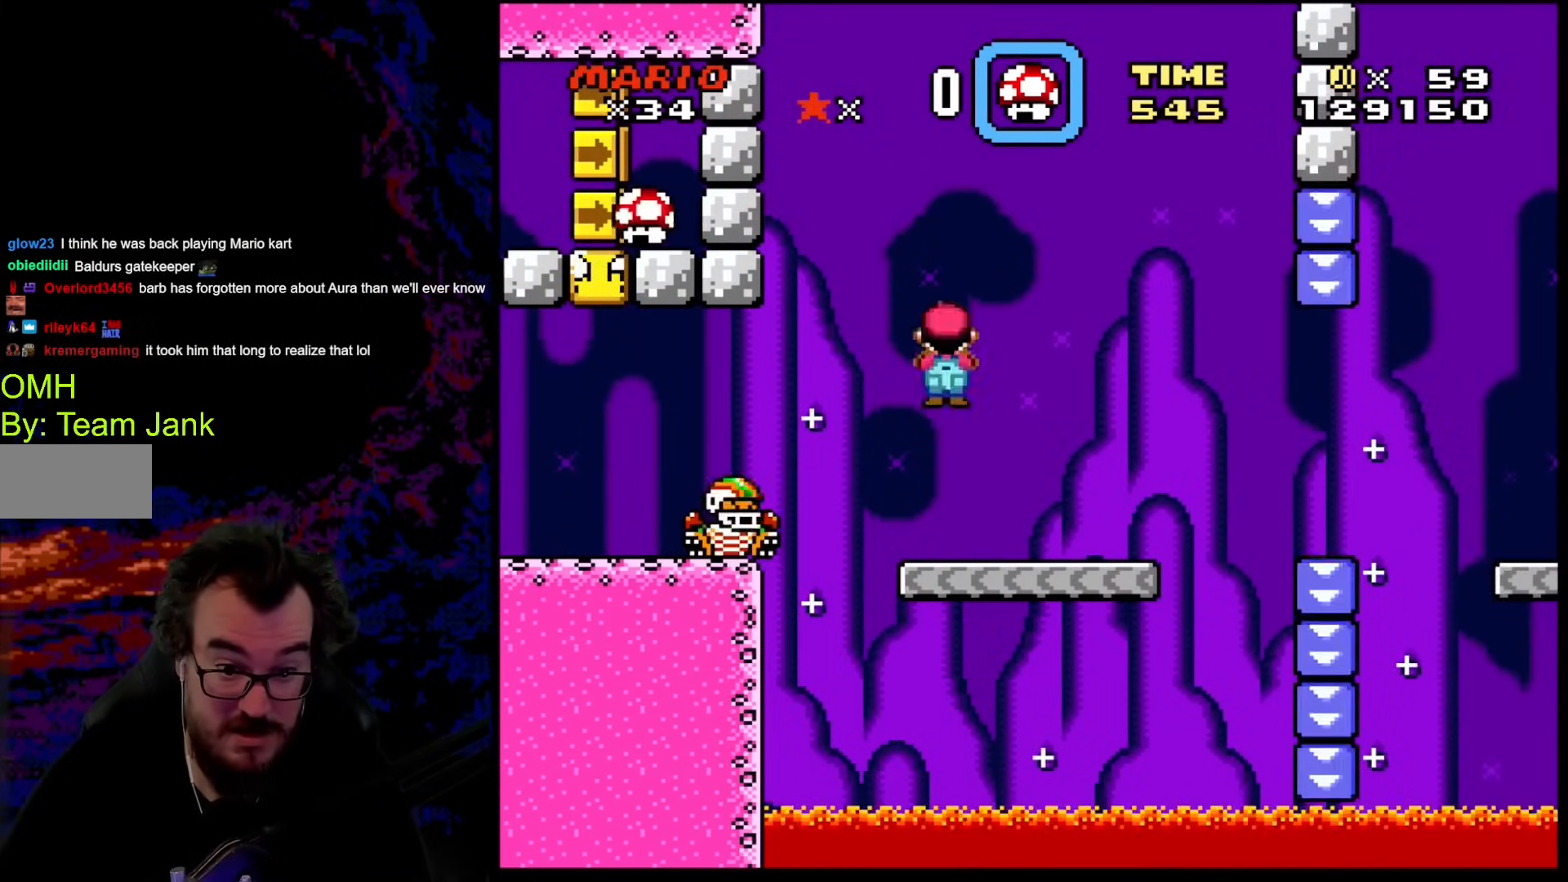
{"buttons": ["Y", "DPAD_RIGHT"], "events": [[136, "A", "up"], [222, "X", "up"], [222, "Y", "down"], [410, "DPAD_RIGHT", "down"]]}
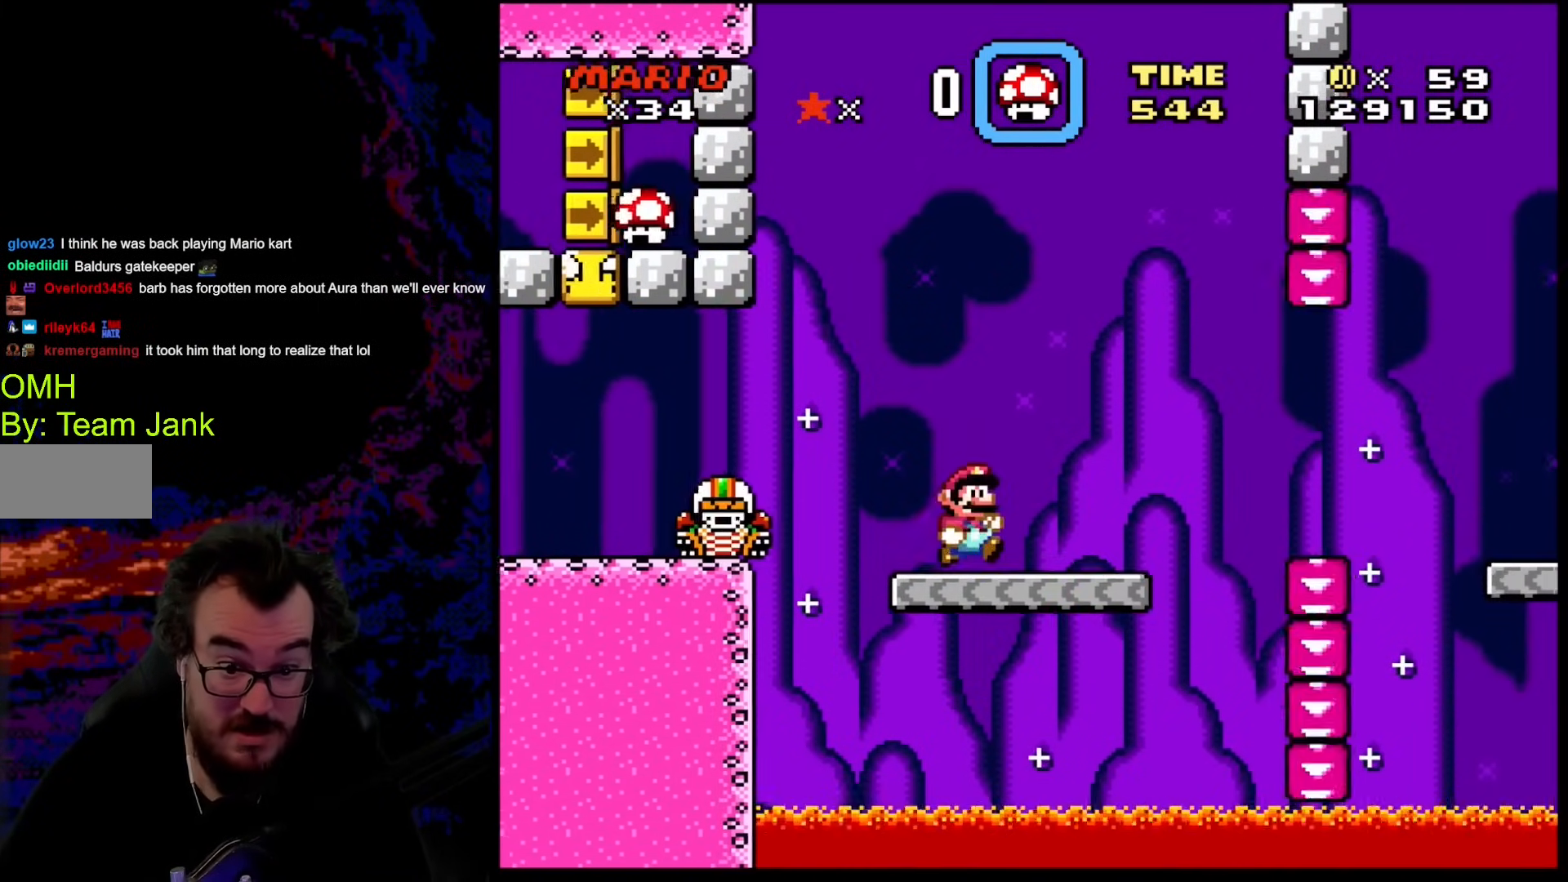
{"buttons": ["B", "Y", "DPAD_DOWN", "DPAD_RIGHT"], "events": [[359, "DPAD_DOWN", "down"], [393, "B", "down"]]}
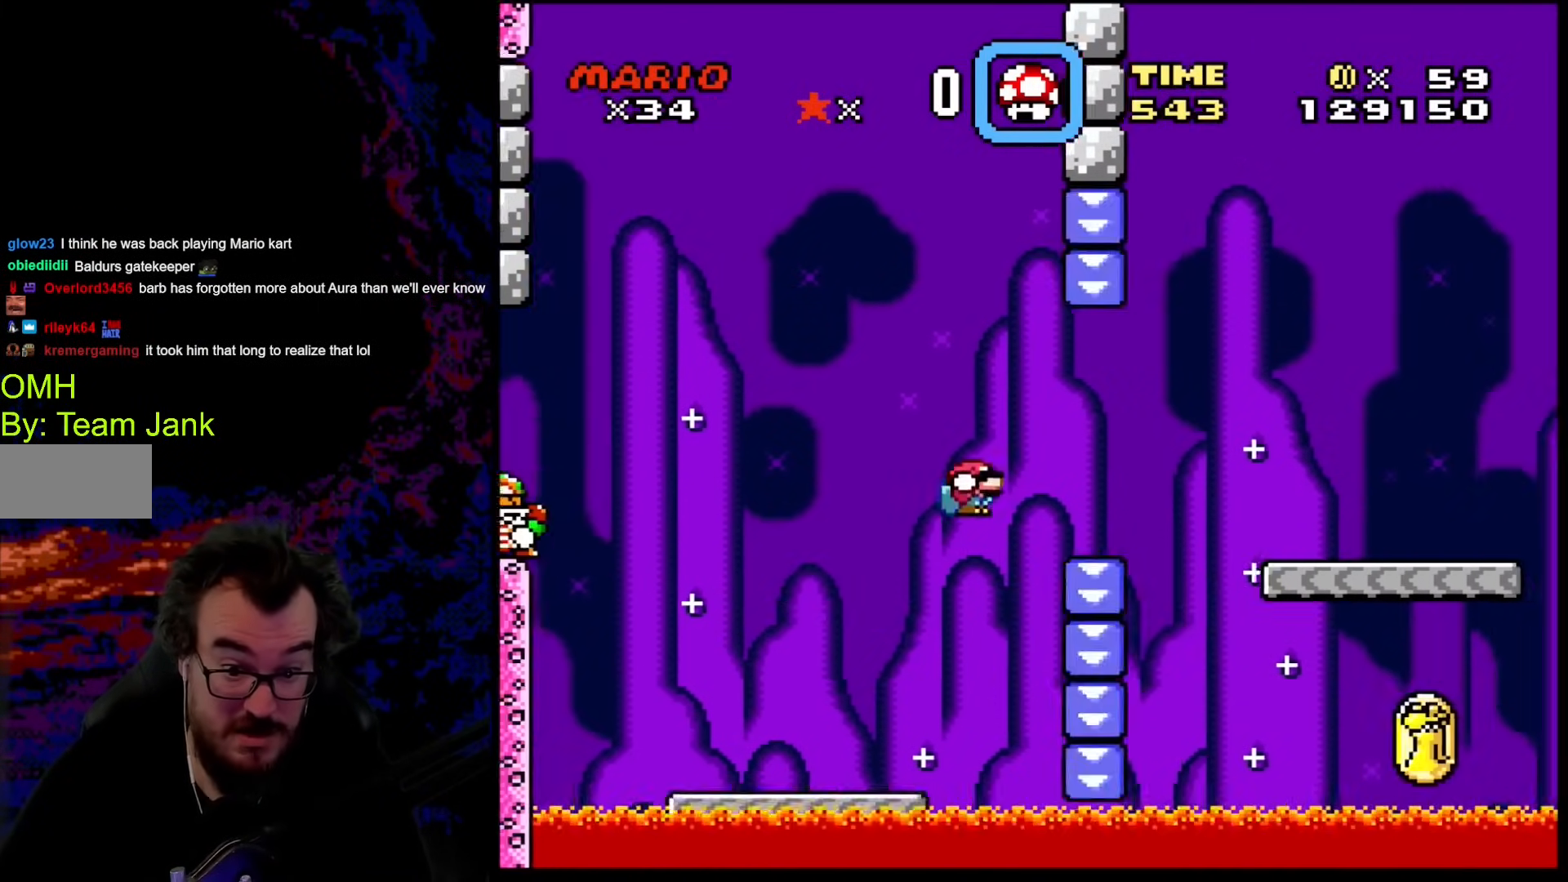
{"buttons": ["B", "Y", "DPAD_RIGHT"], "events": [[34, "B", "up"], [119, "B", "down"], [273, "DPAD_DOWN", "up"]]}
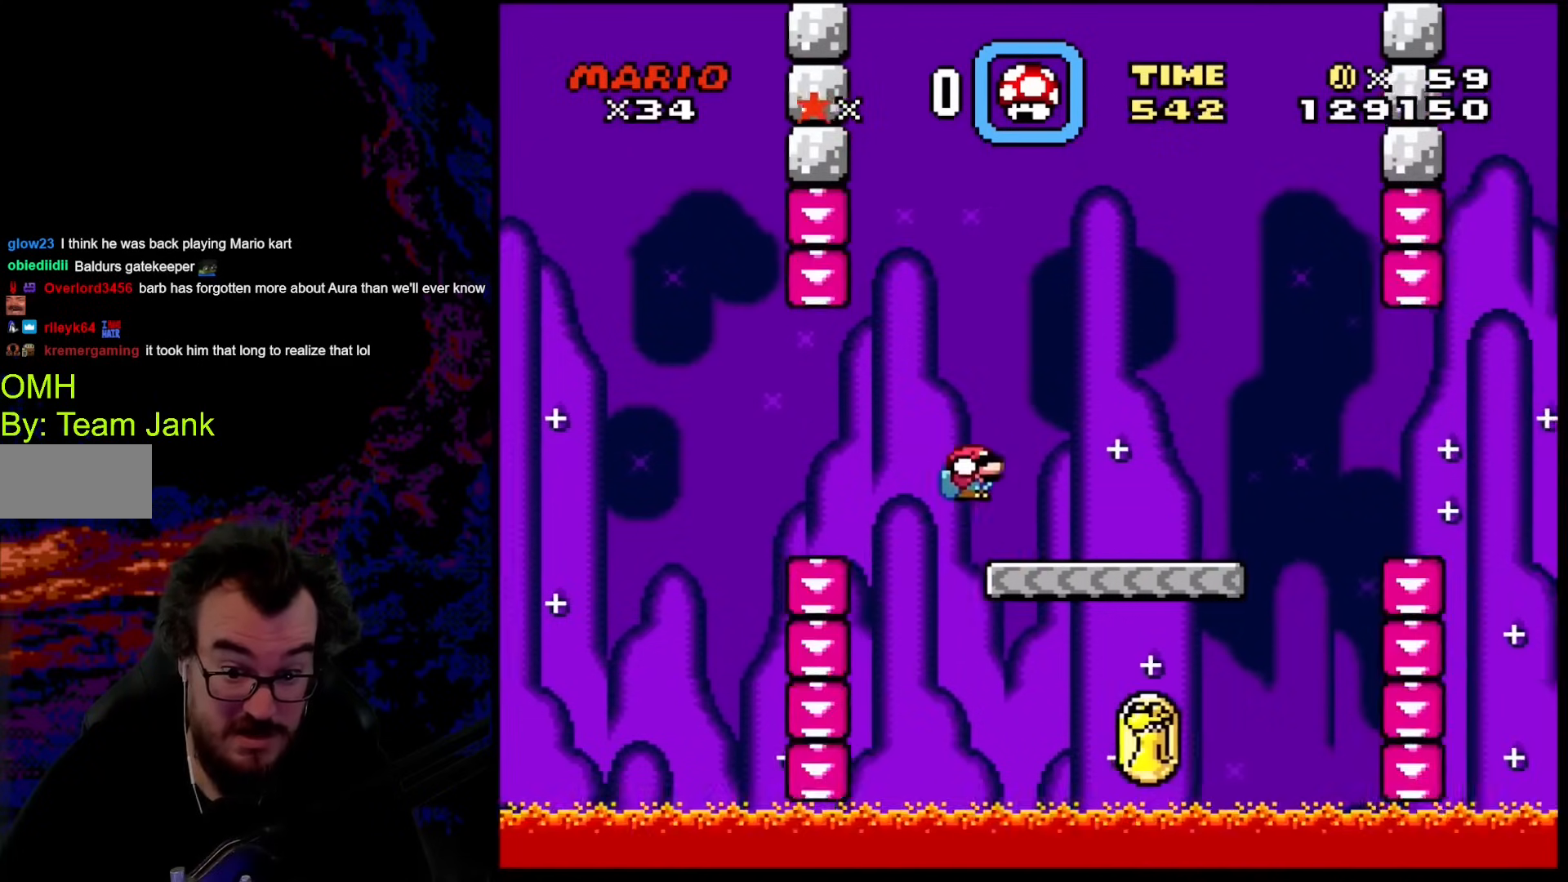
{"buttons": ["Y", "DPAD_RIGHT"], "events": [[102, "DPAD_DOWN", "down"], [102, "DPAD_LEFT", "down"], [102, "DPAD_RIGHT", "up"], [120, "DPAD_DOWN", "up"], [222, "DPAD_LEFT", "up"], [239, "DPAD_RIGHT", "down"], [256, "B", "up"]]}
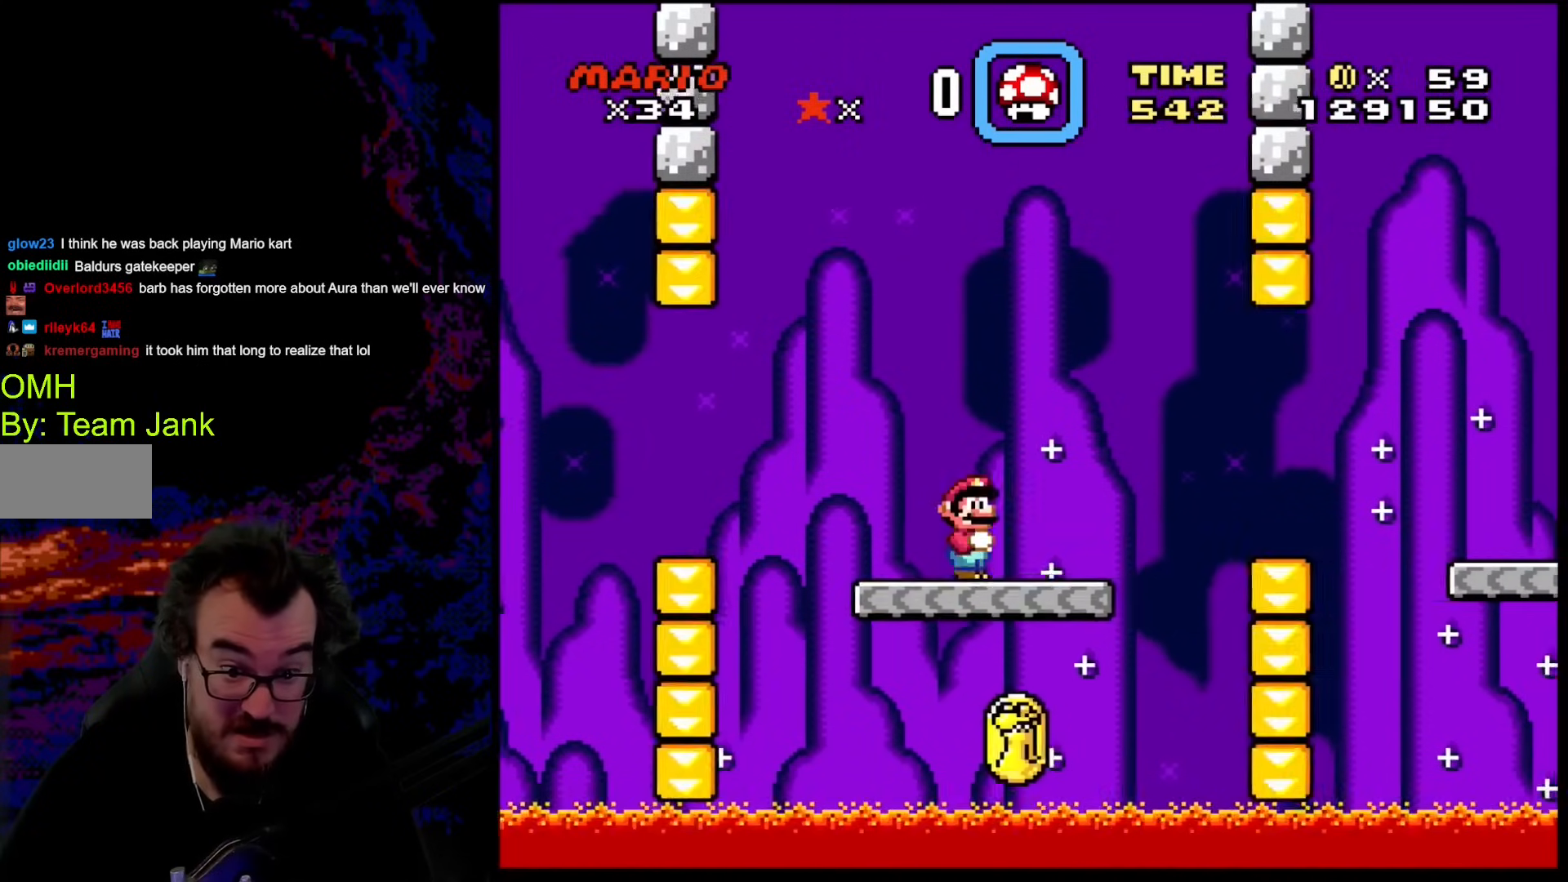
{"buttons": ["Y", "DPAD_DOWN", "DPAD_RIGHT"], "events": [[205, "DPAD_DOWN", "down"], [274, "B", "down"], [393, "B", "up"]]}
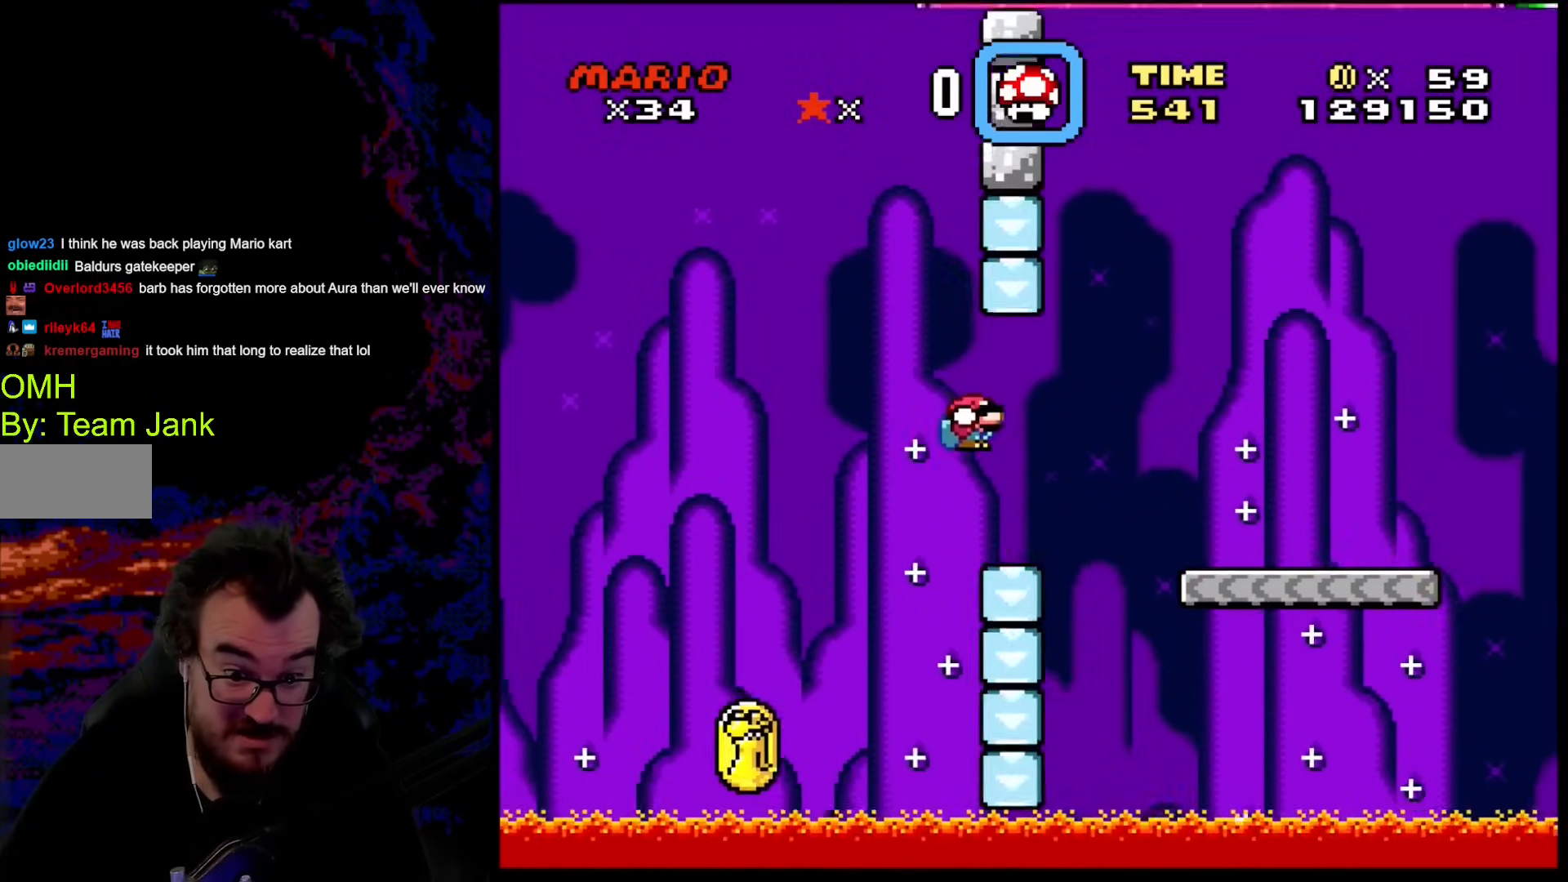
{"buttons": ["B", "Y", "DPAD_RIGHT"], "events": [[17, "B", "down"], [136, "DPAD_DOWN", "up"]]}